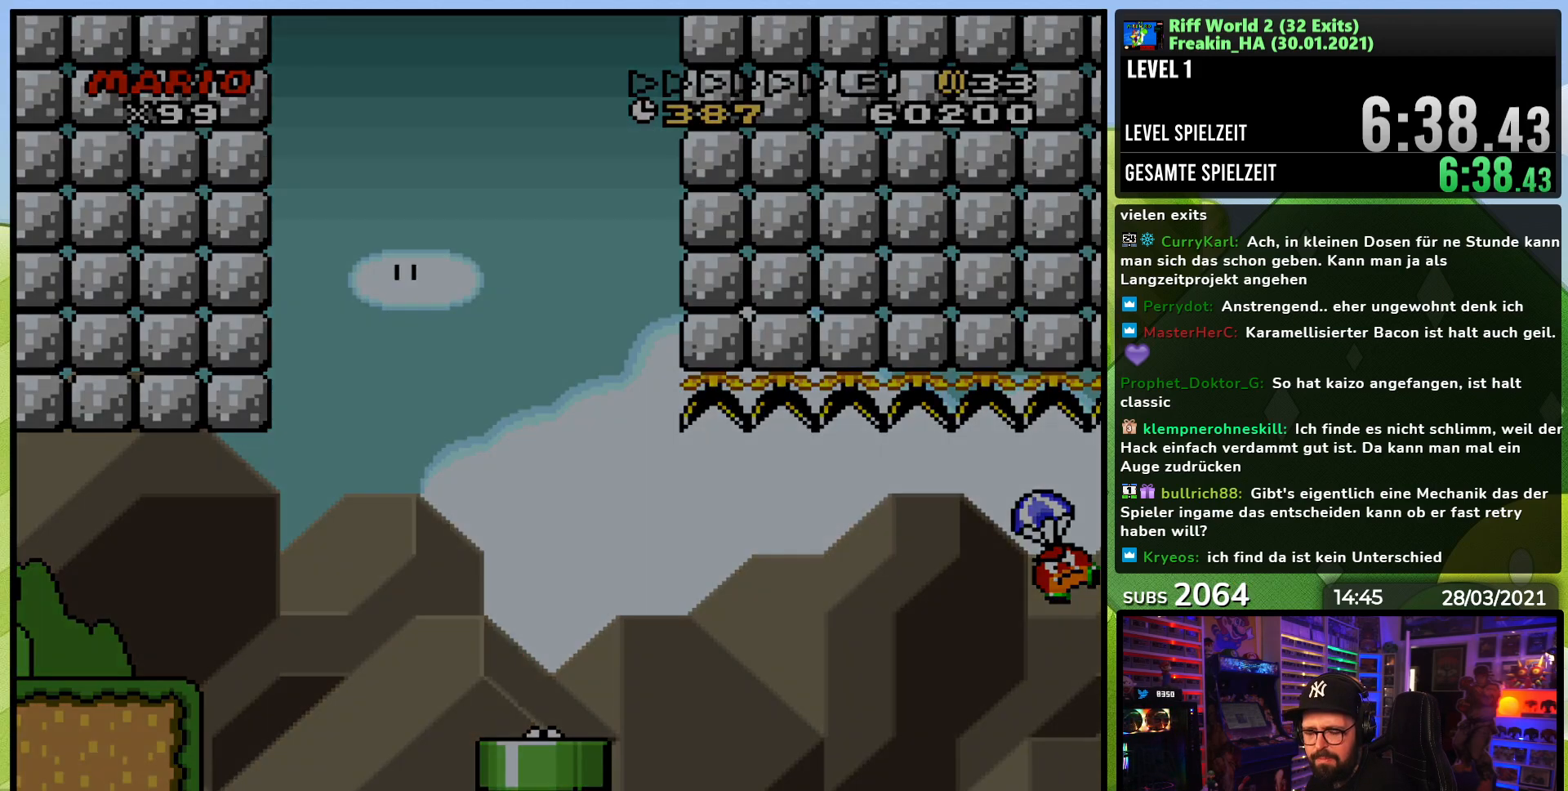
Gameplay with a controller (Nintendo layout); each line is a JSON object with the inputs held at the frame after it. "events" lists button and stick changes between this image and that frame as [ms after this image, input, new state], when the widget could be followed in between. Not read: L3 R3.
{"buttons": [], "events": [[50, "A", "down"], [133, "A", "up"], [217, "A", "down"], [283, "A", "up"]]}
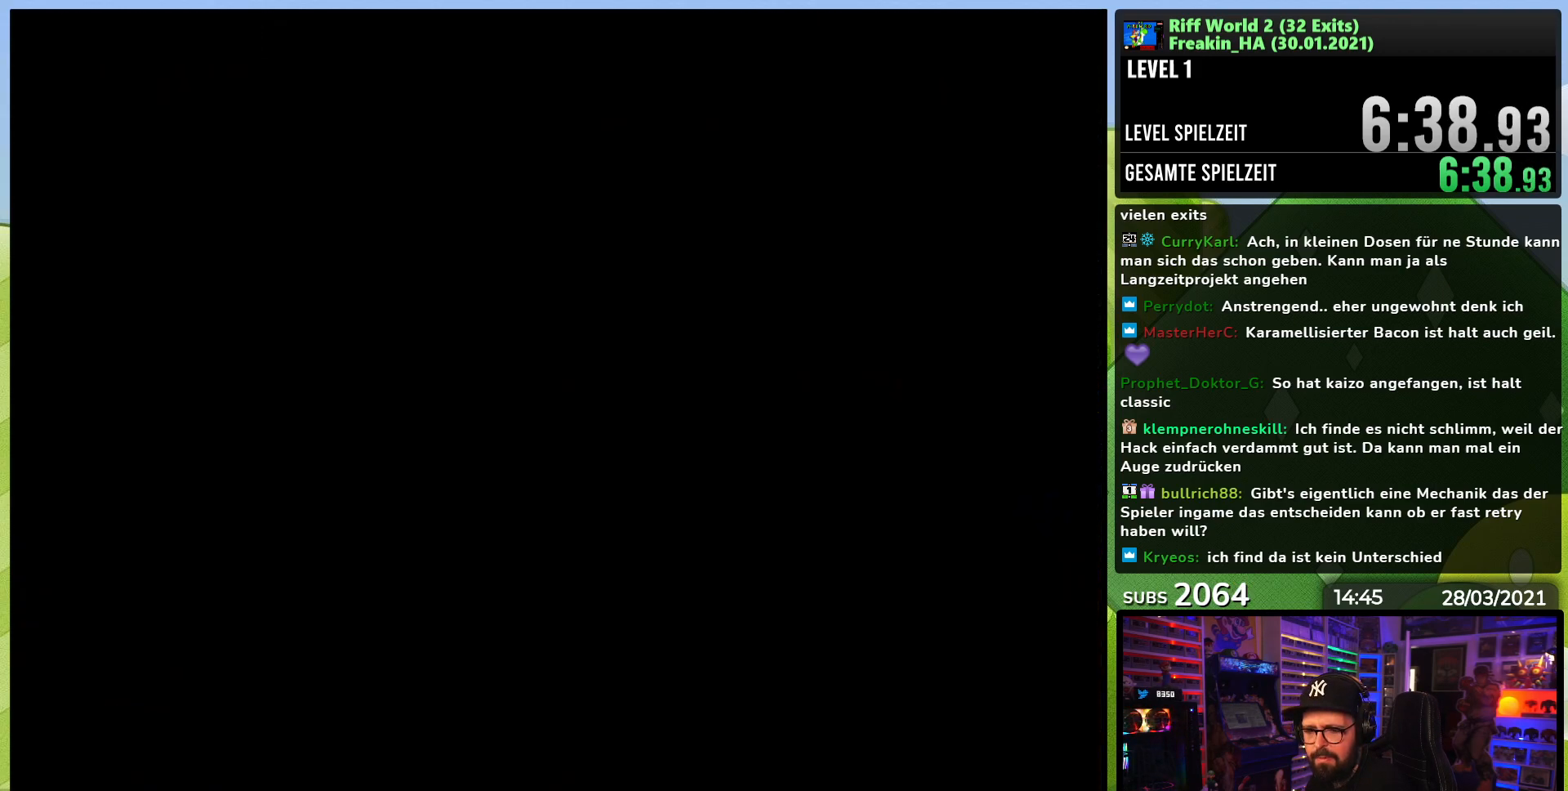
{"buttons": ["A"], "events": [[183, "A", "down"], [217, "A", "up"], [333, "A", "down"], [383, "A", "up"], [483, "A", "down"]]}
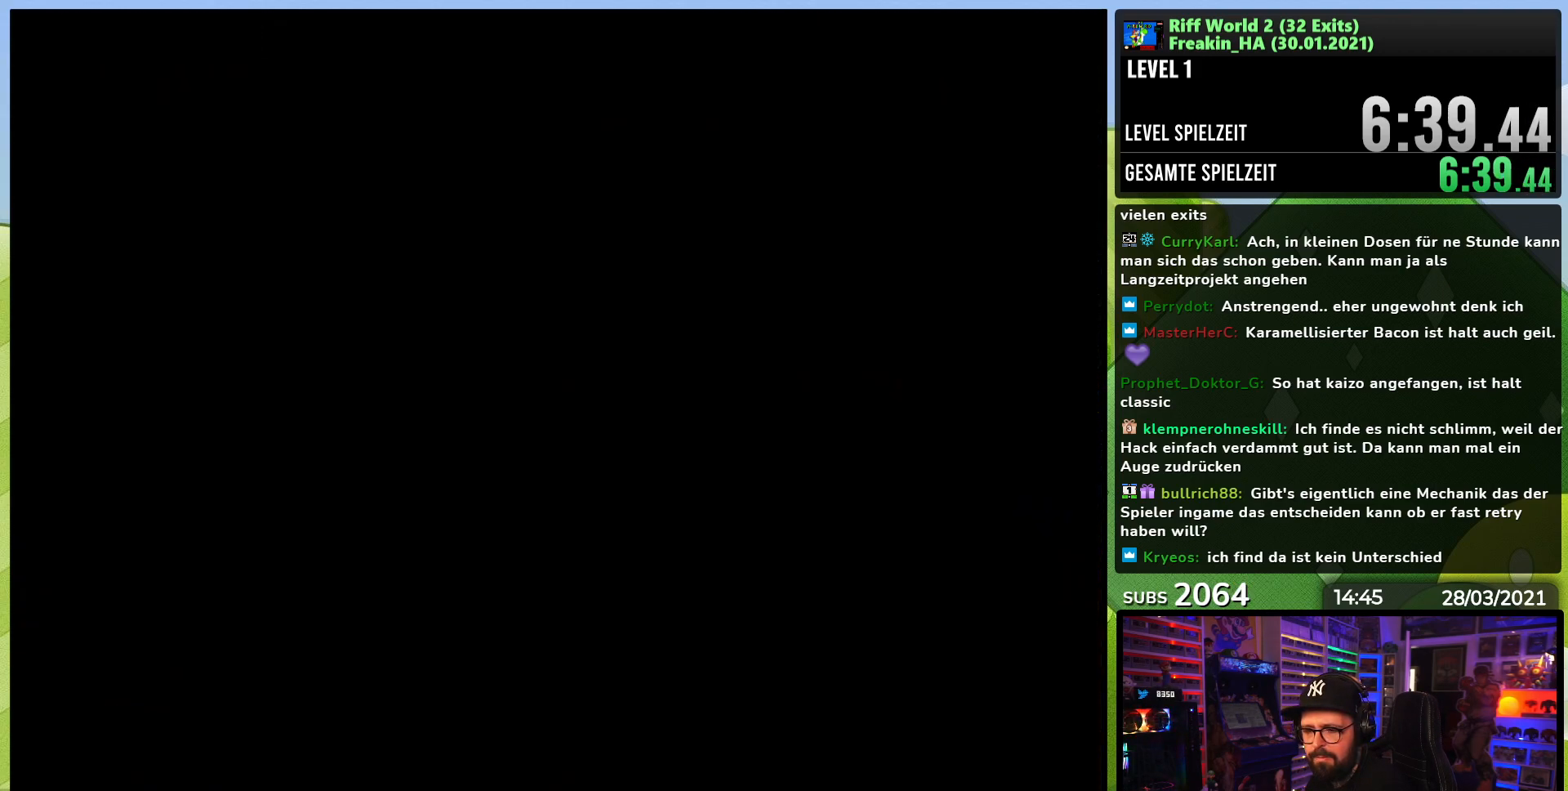
{"buttons": ["A"], "events": [[50, "A", "up"], [150, "A", "down"], [200, "A", "up"], [300, "A", "down"], [367, "A", "up"], [433, "A", "down"], [483, "A", "up"], [500, "A", "down"]]}
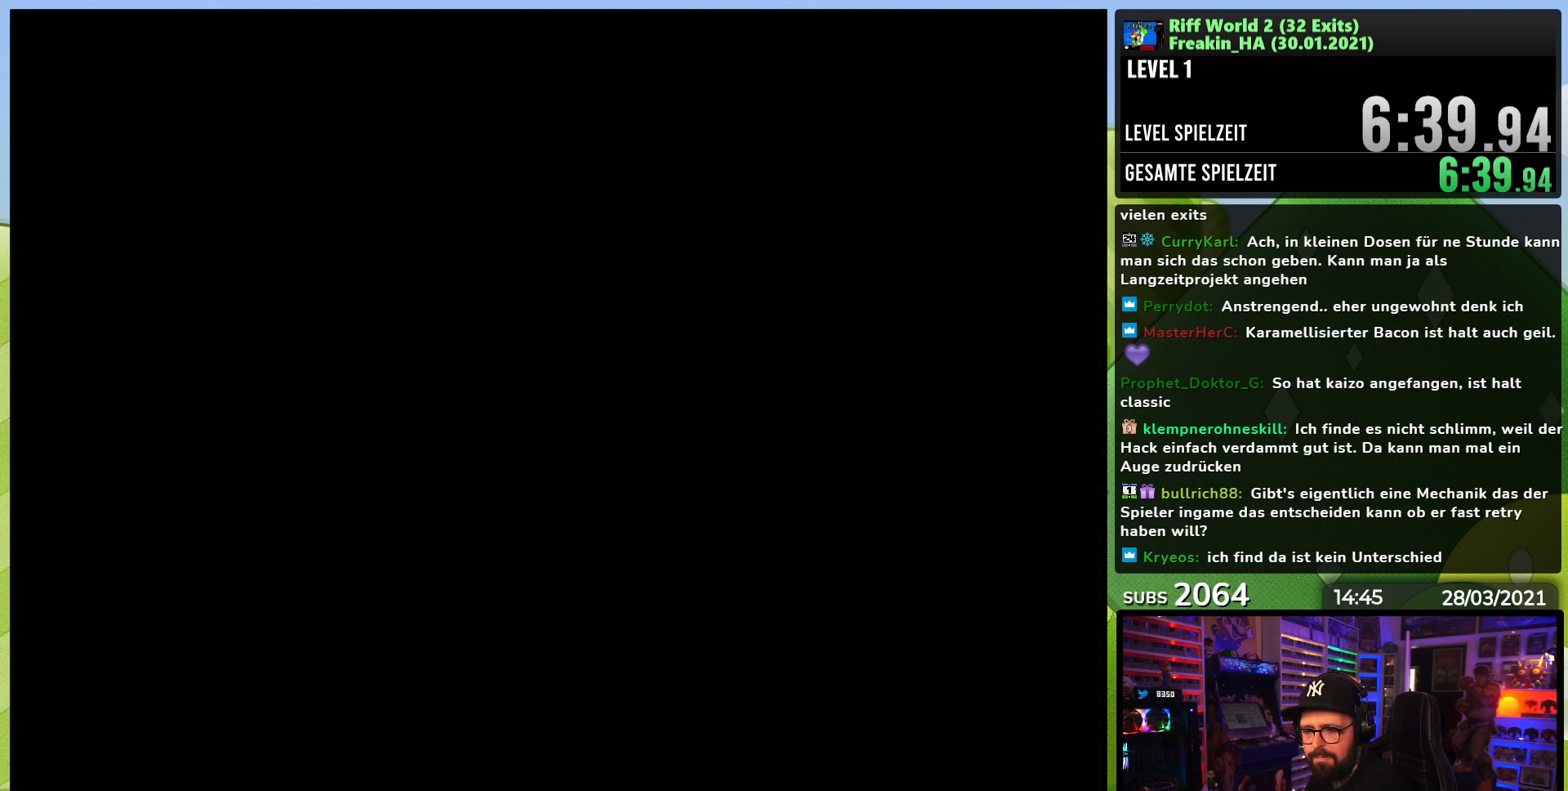
{"buttons": [], "events": [[17, "A", "up"], [100, "A", "down"], [167, "A", "up"], [250, "A", "down"], [317, "A", "up"], [400, "A", "down"], [483, "A", "up"]]}
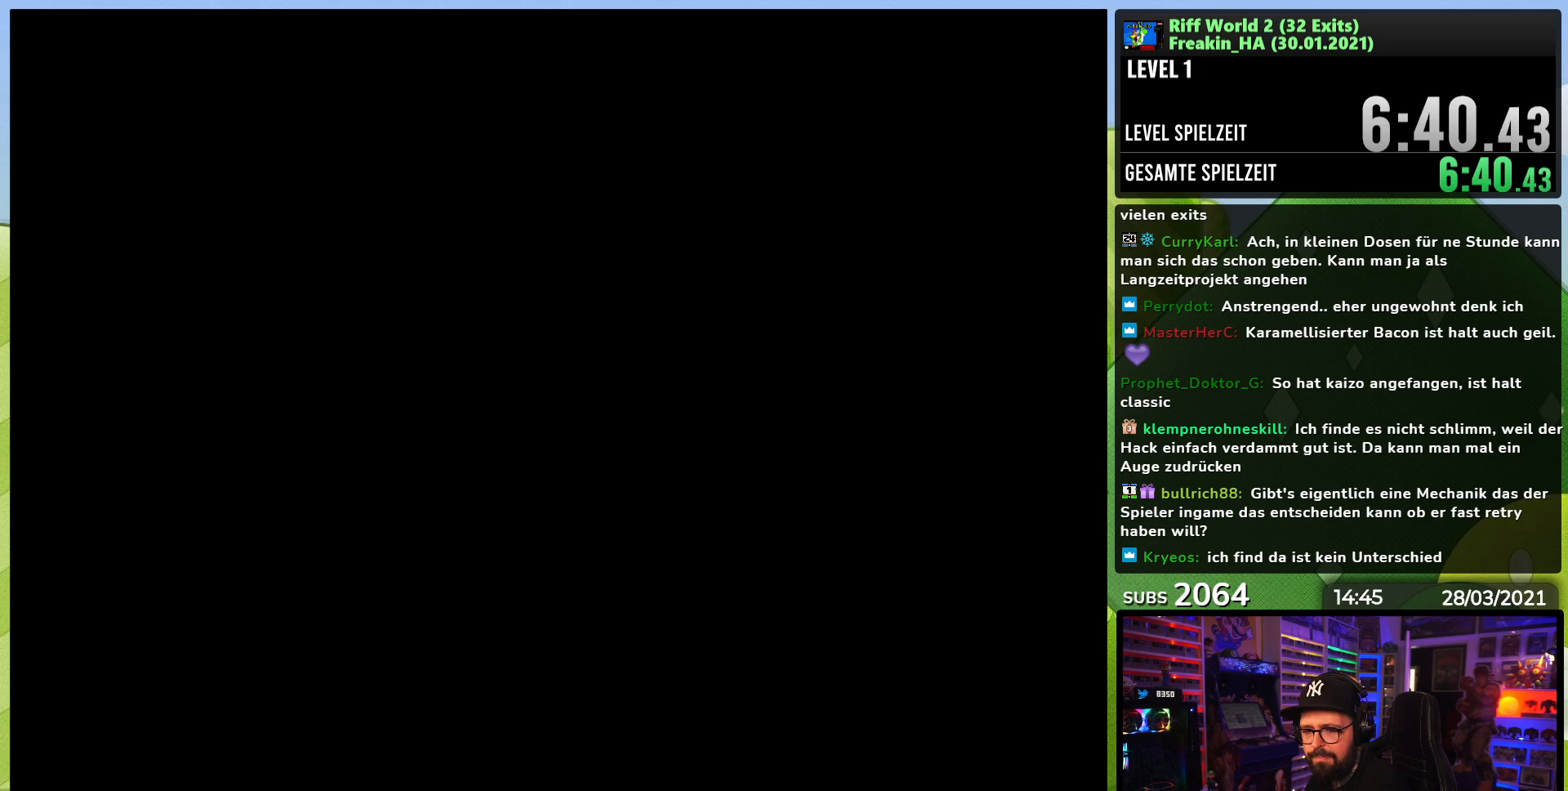
{"buttons": [], "events": [[50, "A", "down"], [133, "A", "up"], [217, "A", "down"], [317, "A", "up"], [383, "A", "down"], [467, "A", "up"]]}
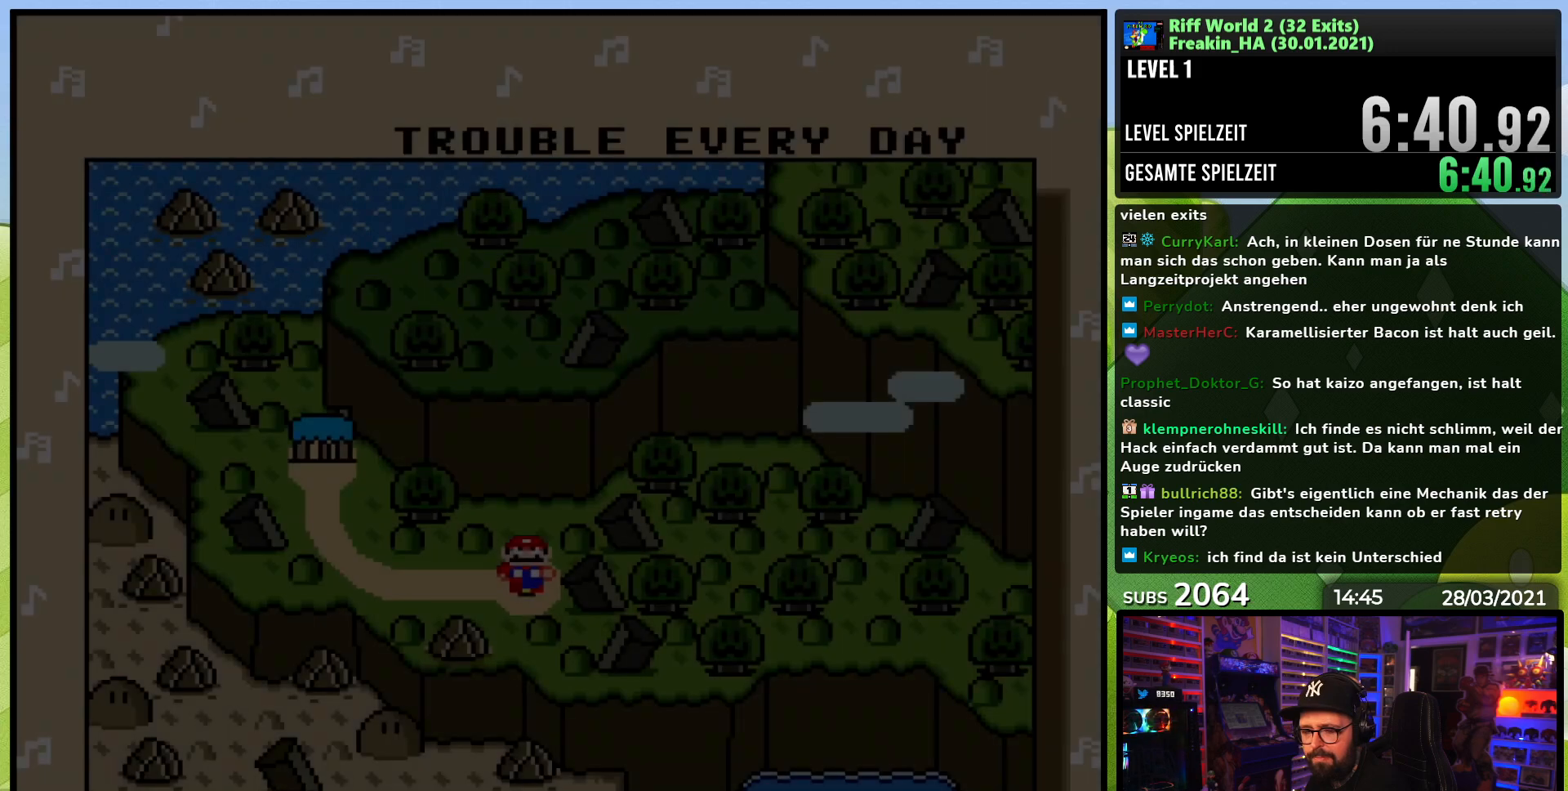
{"buttons": [], "events": [[50, "A", "down"], [150, "A", "up"], [217, "A", "down"], [317, "A", "up"], [383, "A", "down"], [450, "A", "up"]]}
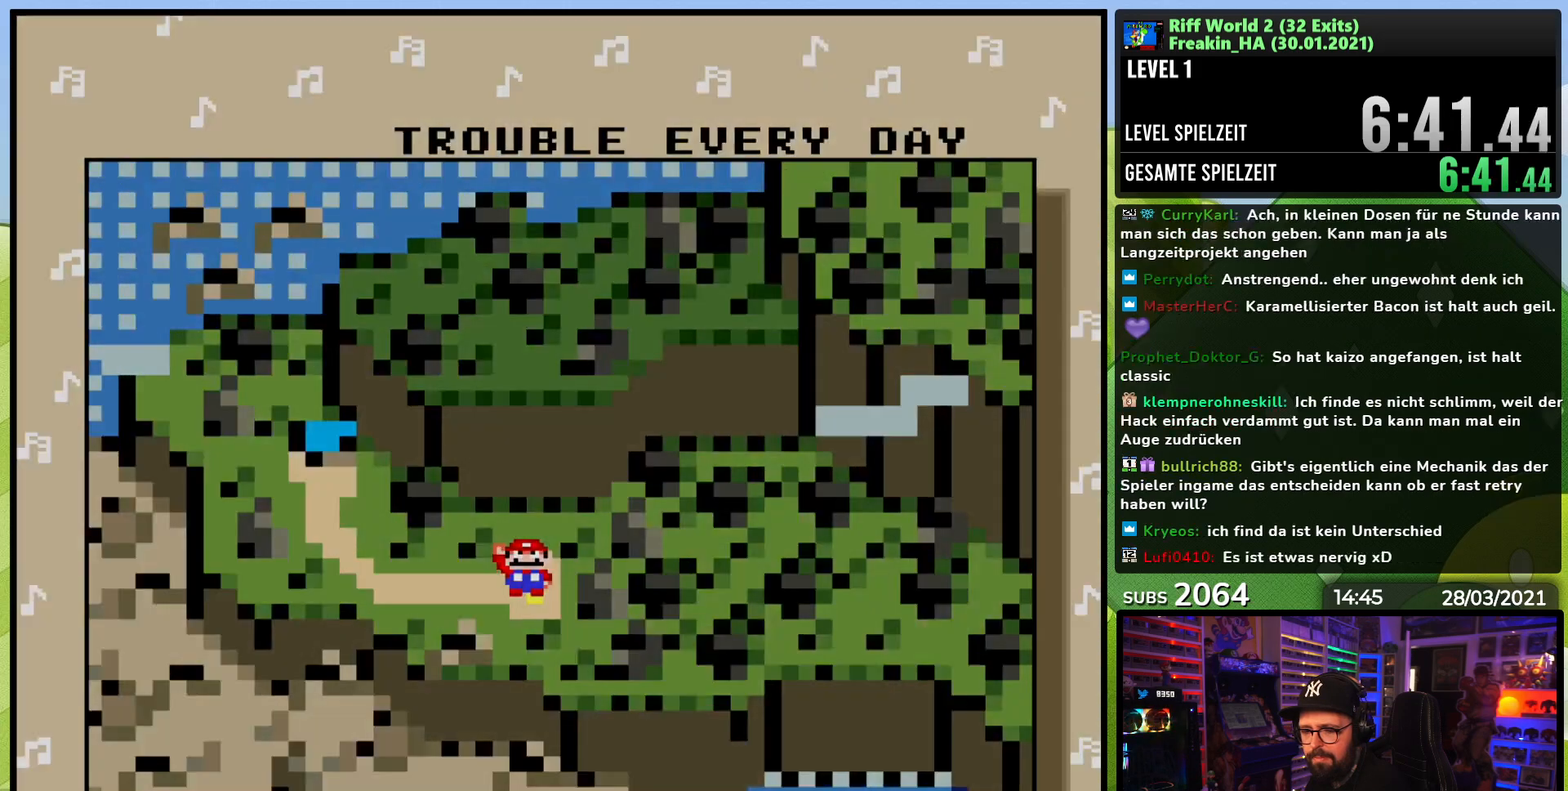
{"buttons": ["A"], "events": [[33, "A", "down"], [117, "A", "up"], [183, "A", "down"], [283, "A", "up"], [350, "A", "down"]]}
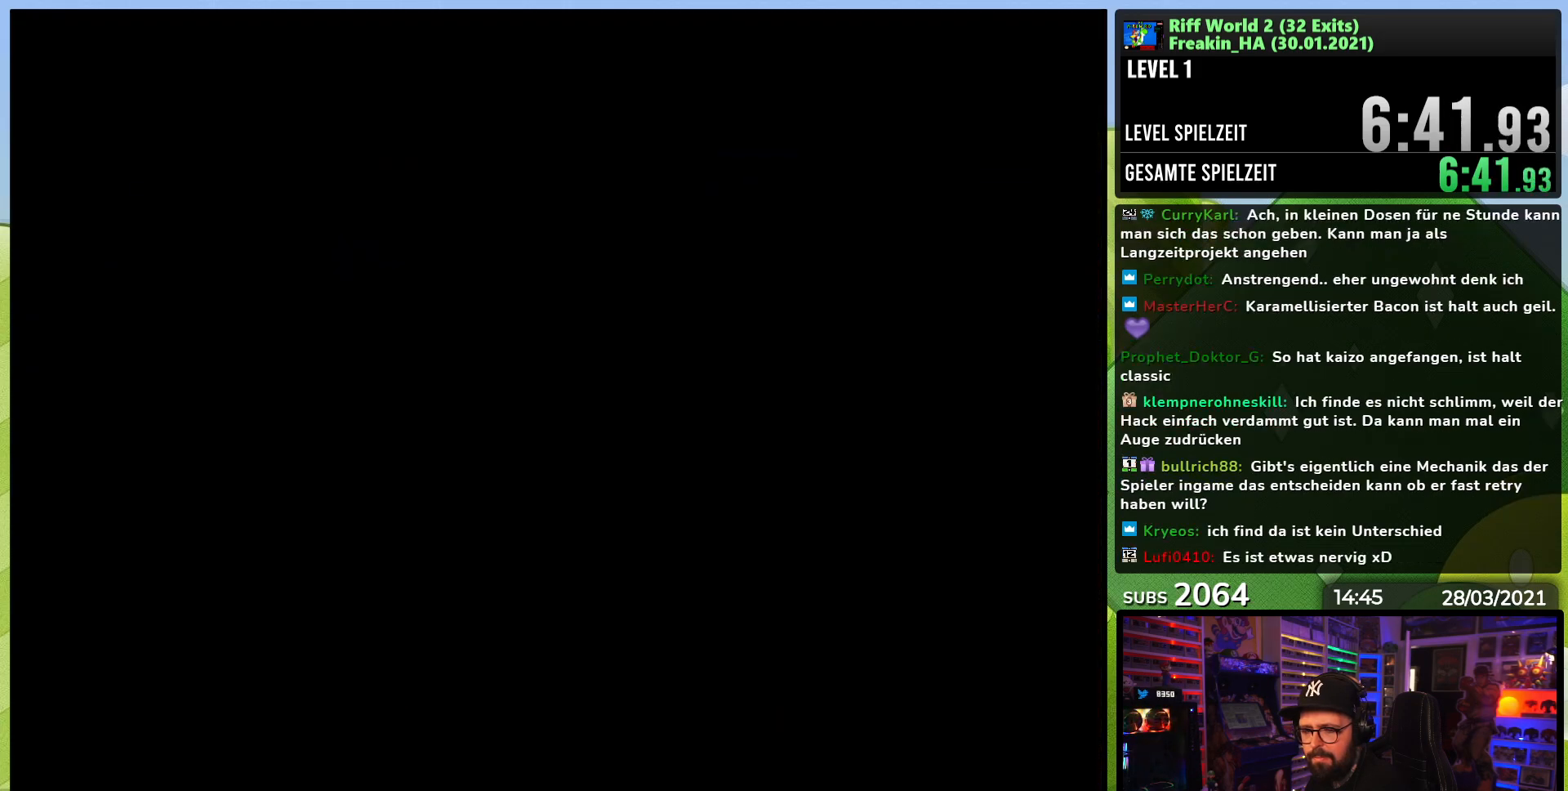
{"buttons": ["A"], "events": [[17, "A", "up"], [33, "A", "down"], [133, "A", "up"], [200, "A", "down"], [317, "A", "up"], [400, "A", "down"]]}
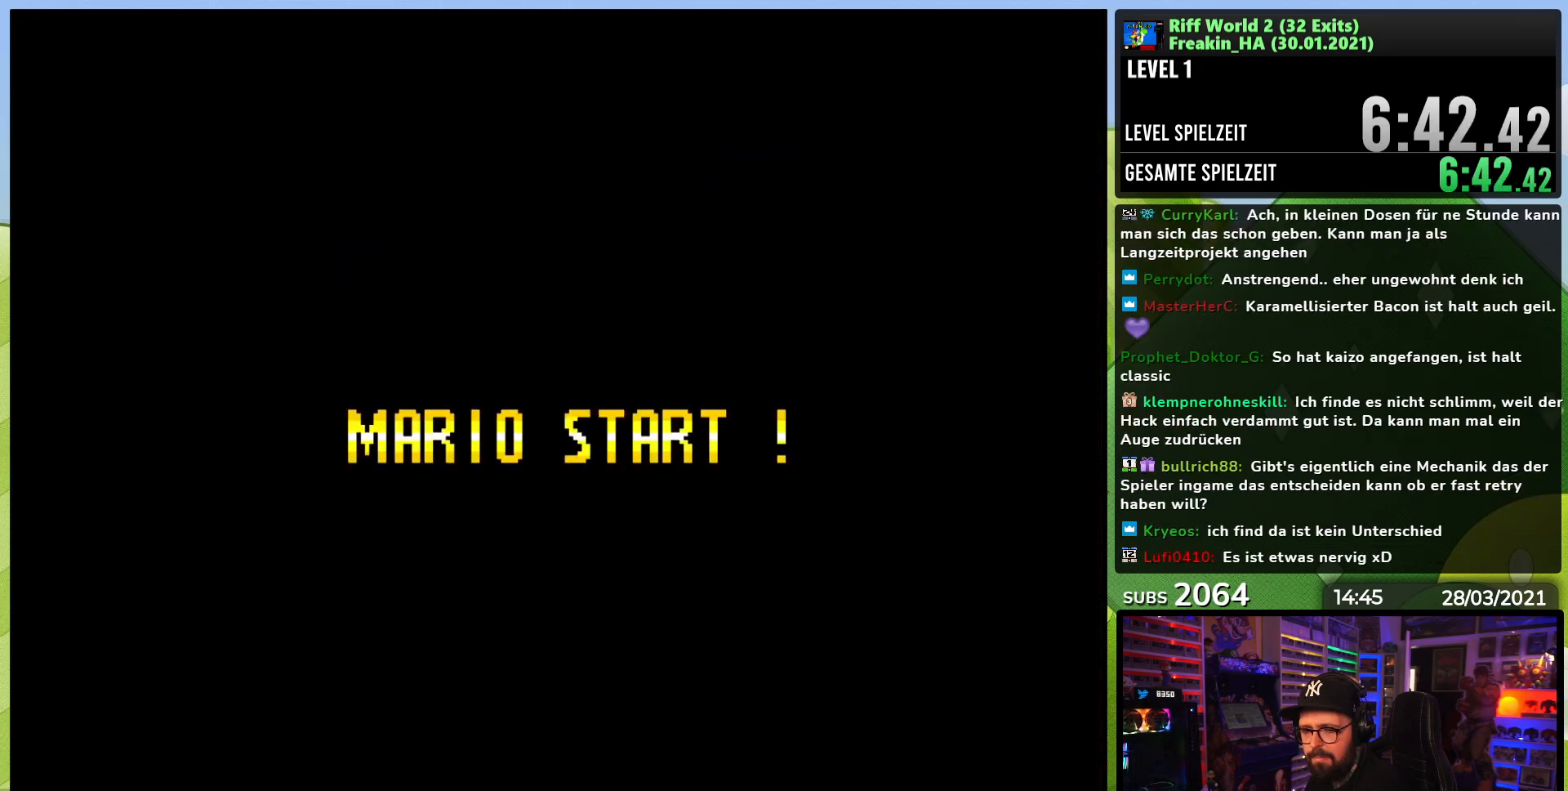
{"buttons": ["Y", "DPAD_RIGHT"], "events": [[17, "A", "up"], [200, "Y", "down"], [233, "DPAD_RIGHT", "down"], [433, "DPAD_LEFT", "down"], [450, "DPAD_LEFT", "up"]]}
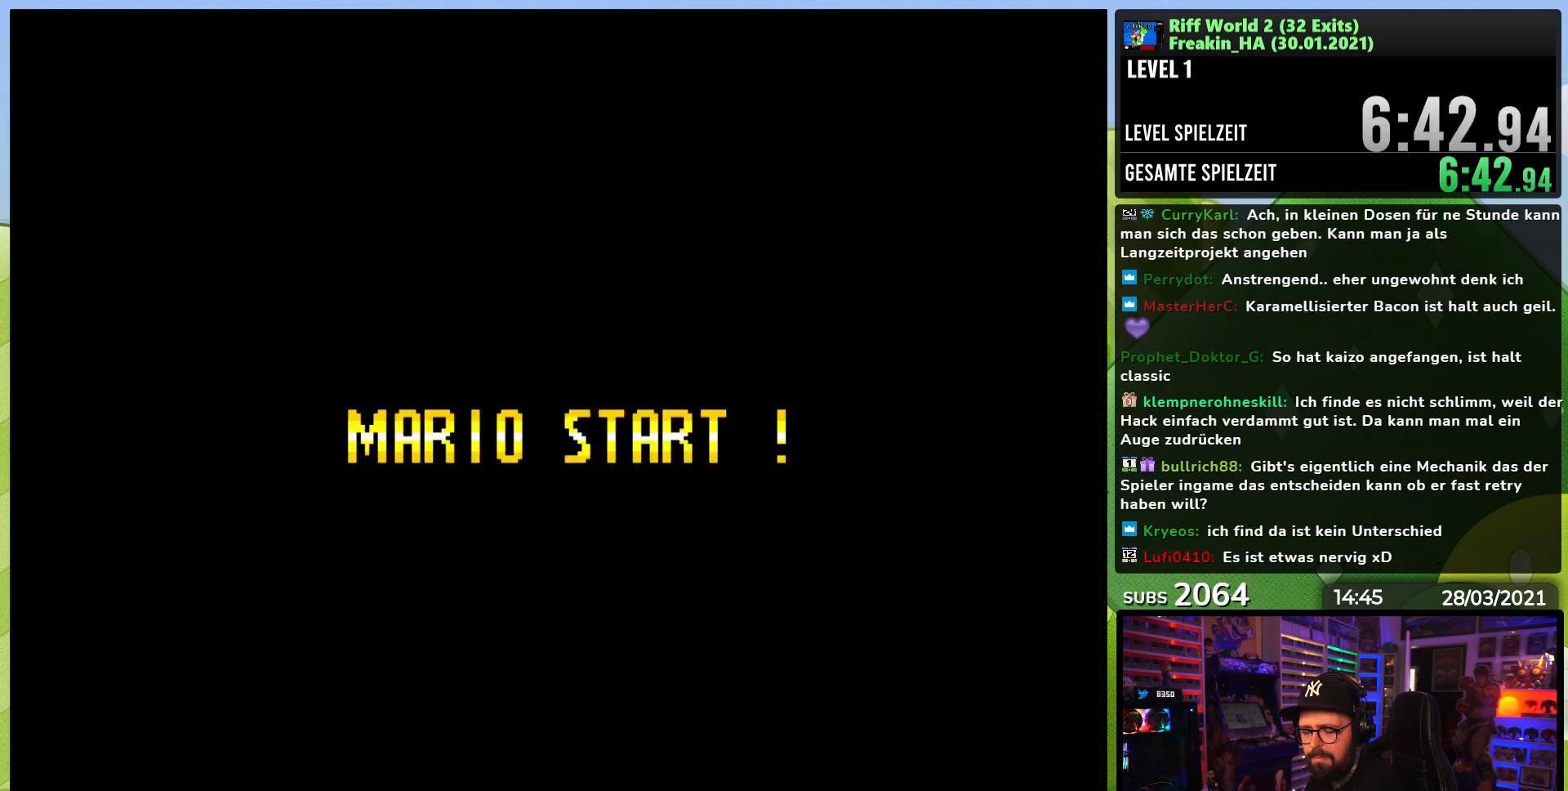
{"buttons": ["Y", "DPAD_RIGHT"], "events": [[117, "DPAD_LEFT", "down"], [133, "DPAD_LEFT", "up"], [183, "DPAD_RIGHT", "up"], [300, "DPAD_RIGHT", "down"]]}
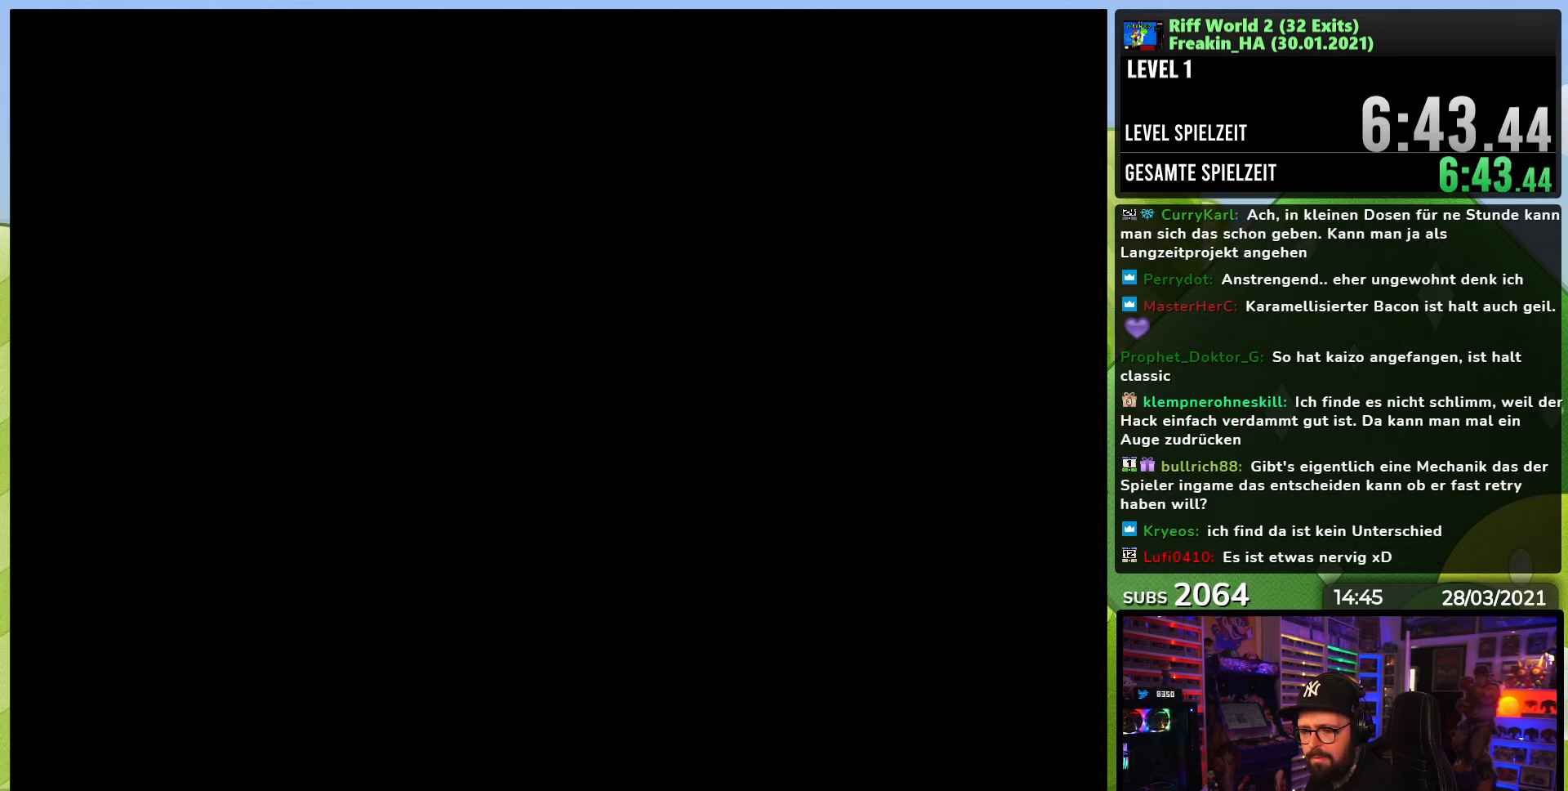
{"buttons": ["Y"], "events": [[250, "DPAD_RIGHT", "up"]]}
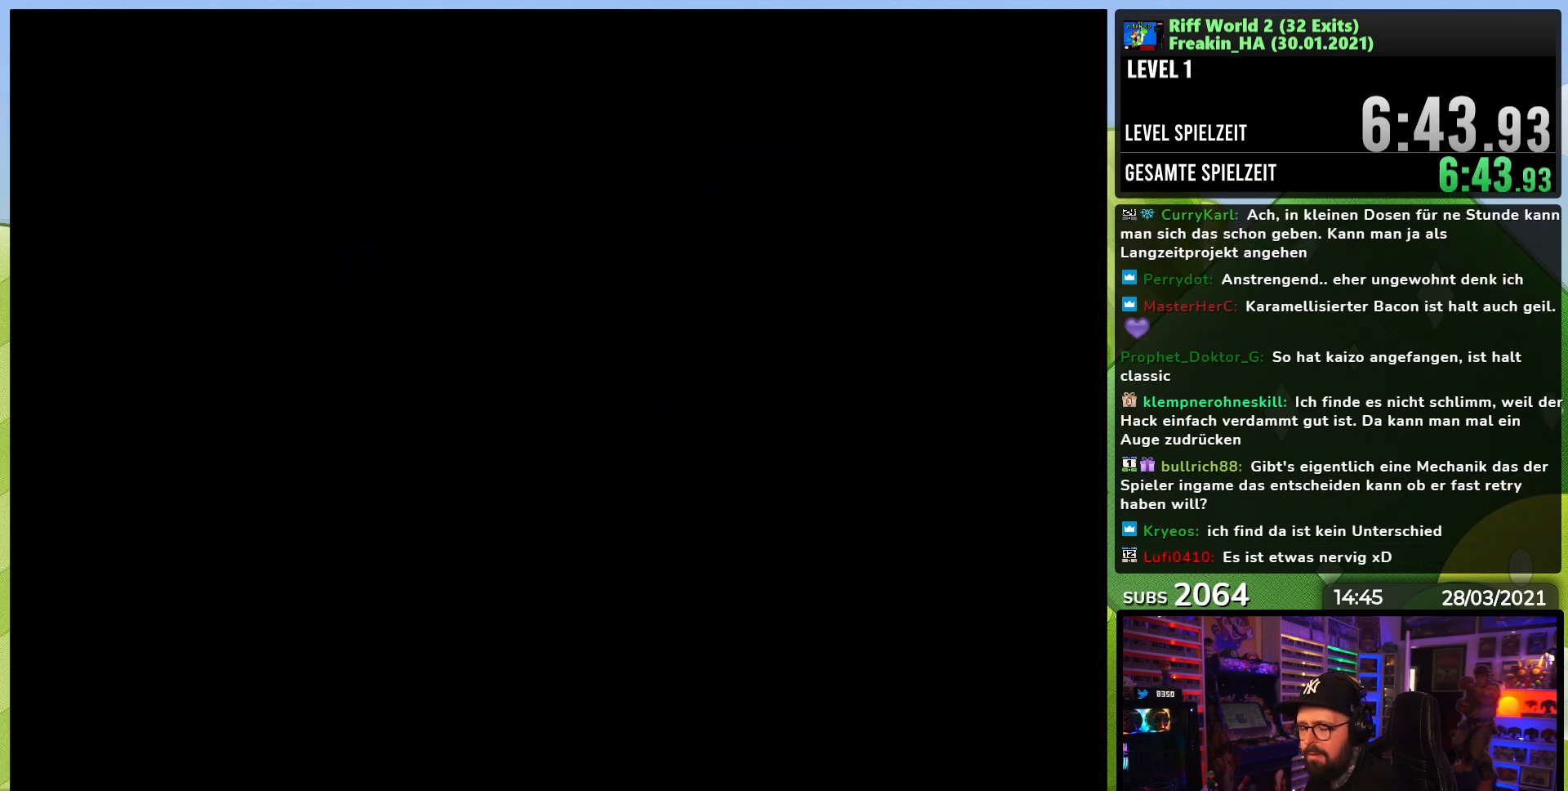
{"buttons": ["X"], "events": [[83, "DPAD_RIGHT", "down"], [150, "DPAD_LEFT", "down"], [167, "DPAD_LEFT", "up"], [217, "Y", "up"], [250, "X", "down"], [367, "DPAD_RIGHT", "up"]]}
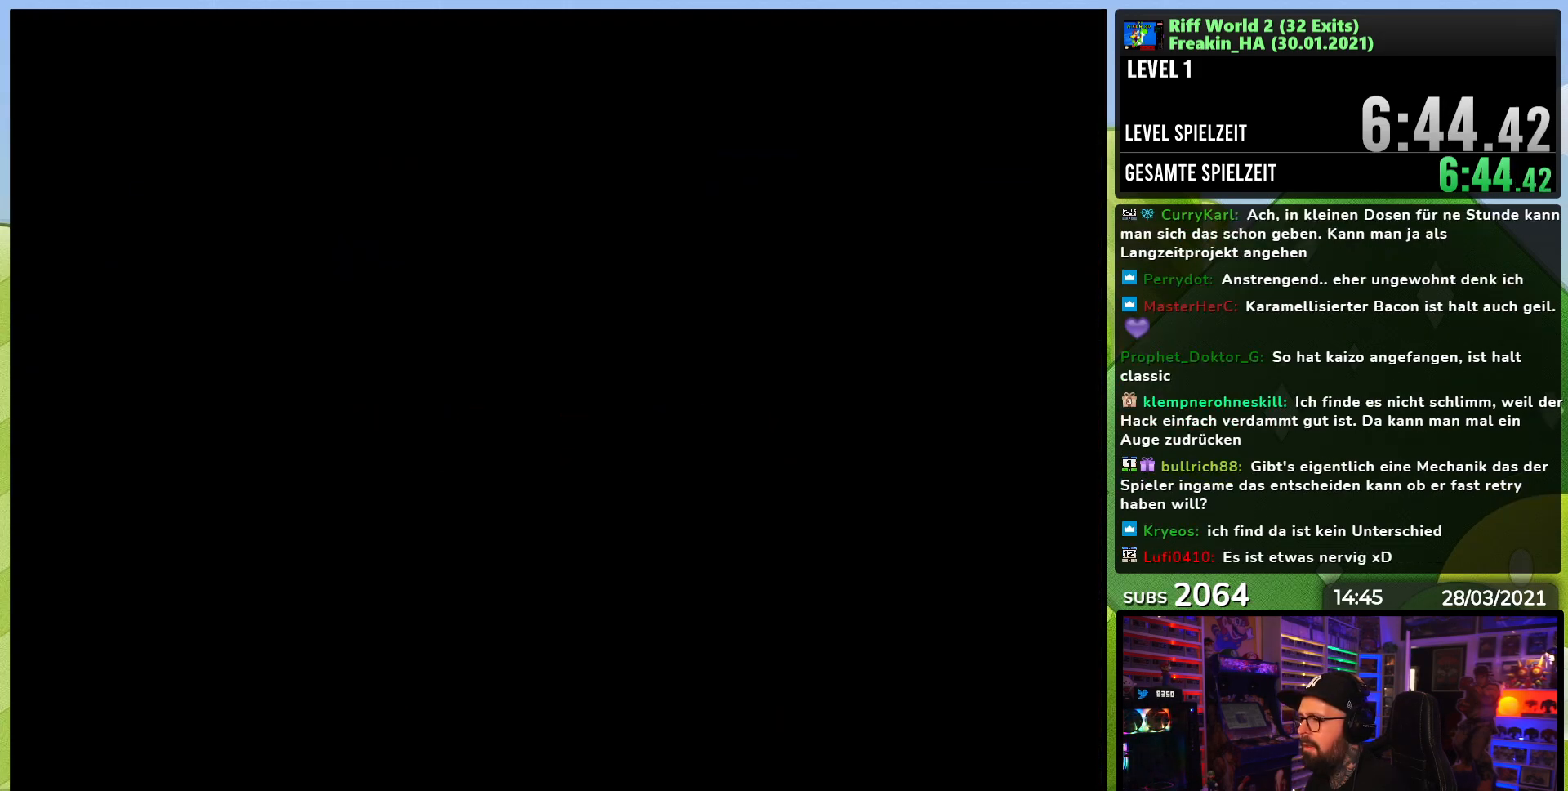
{"buttons": ["Y"], "events": [[150, "Y", "down"], [167, "X", "up"]]}
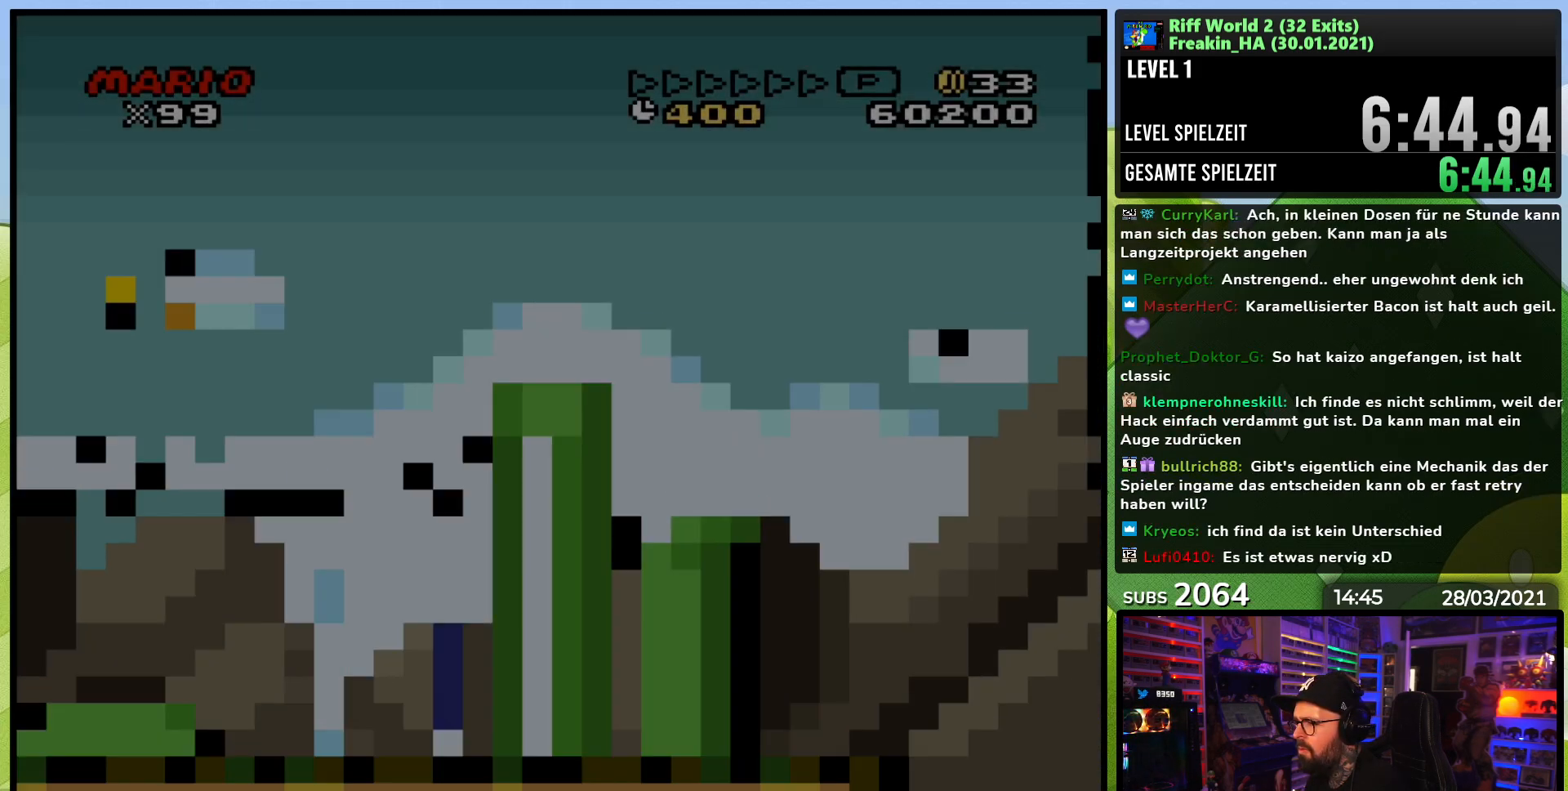
{"buttons": ["Y", "DPAD_RIGHT"], "events": [[267, "DPAD_RIGHT", "down"]]}
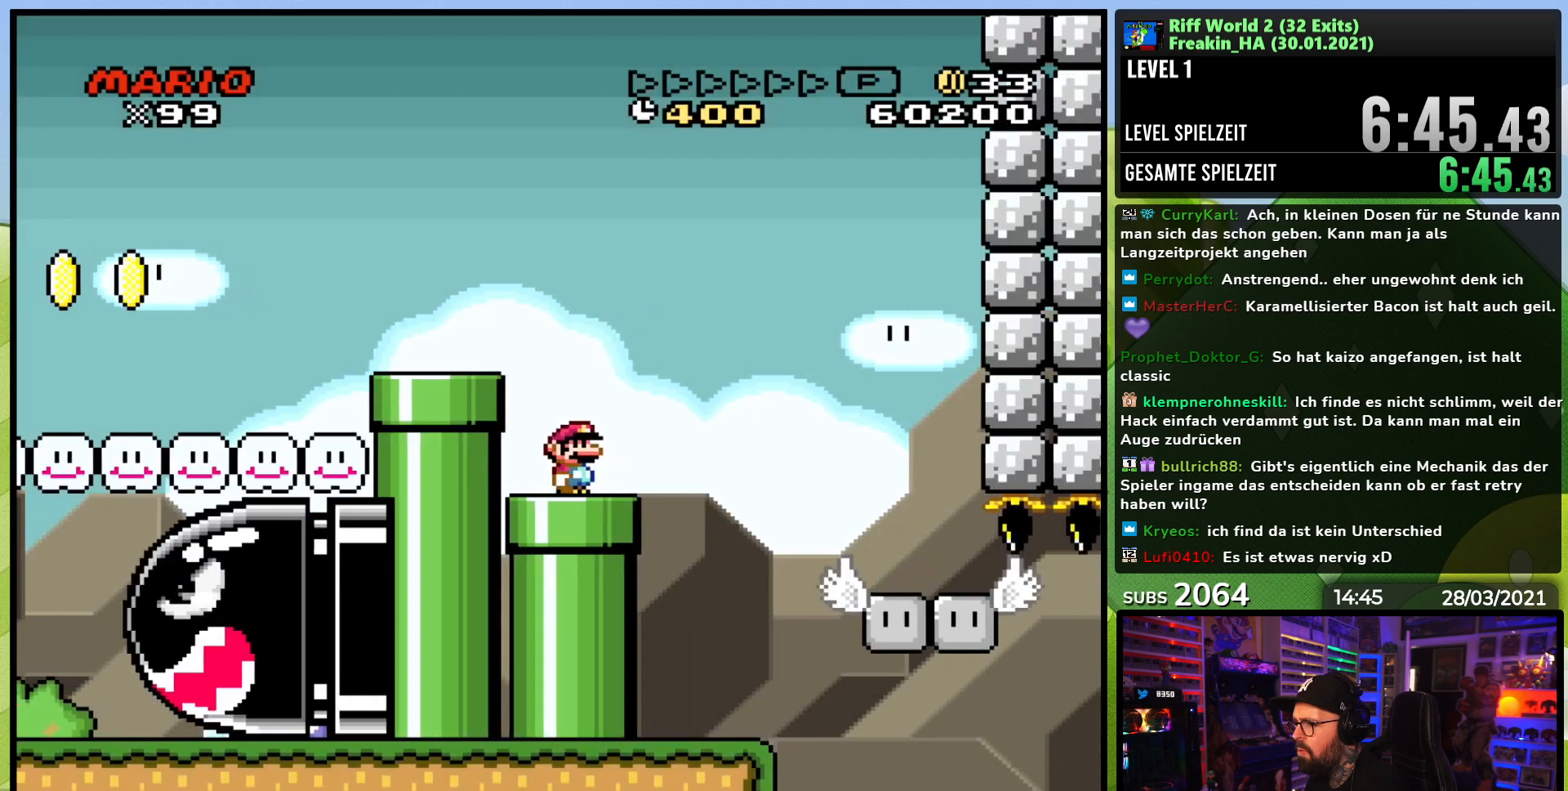
{"buttons": ["Y"], "events": [[33, "B", "down"], [83, "B", "up"], [317, "DPAD_RIGHT", "up"]]}
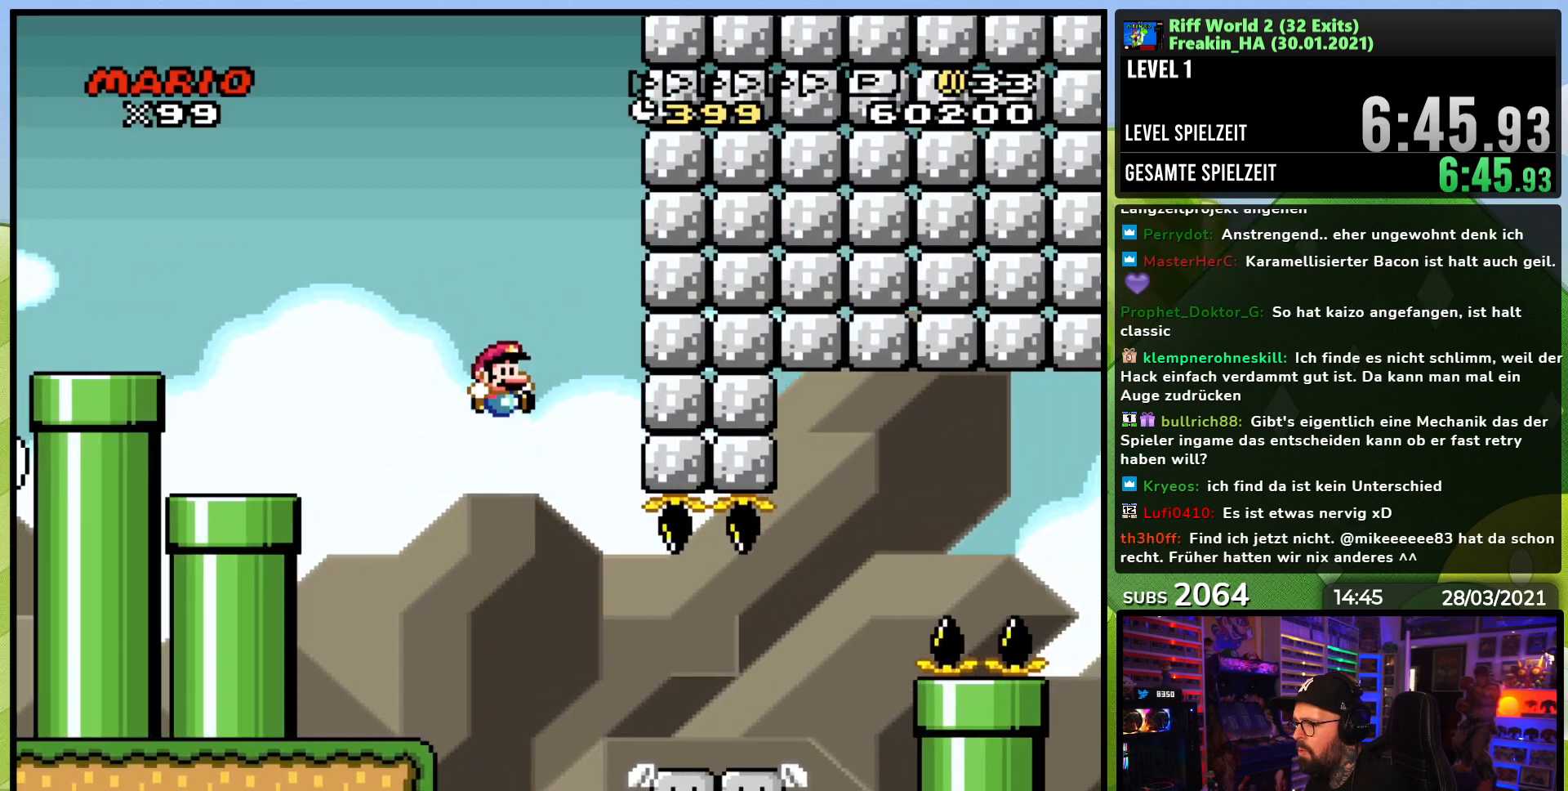
{"buttons": ["B", "Y"], "events": [[267, "B", "down"]]}
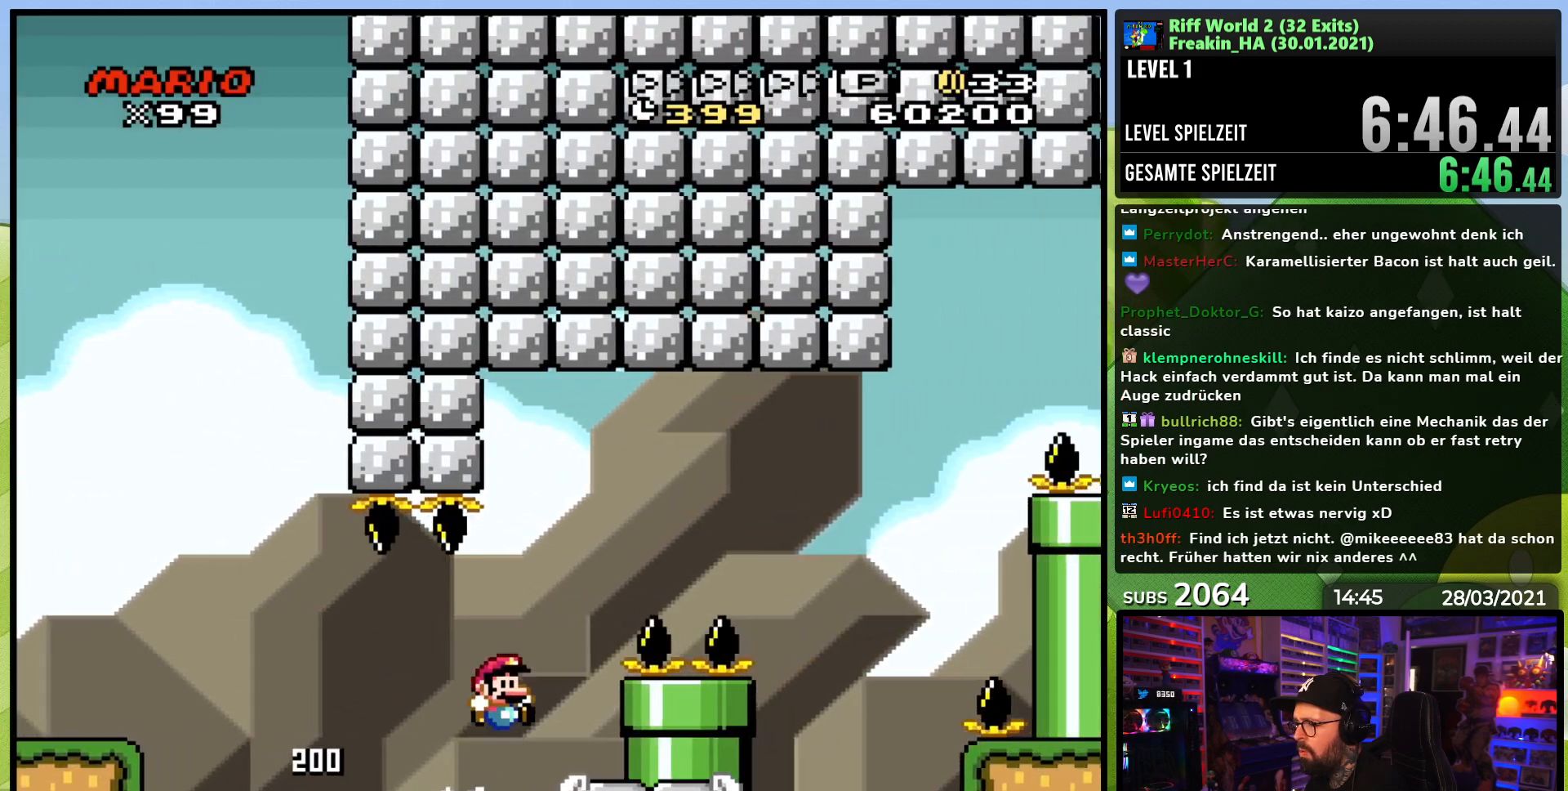
{"buttons": ["X", "DPAD_RIGHT"], "events": [[17, "DPAD_RIGHT", "down"], [250, "DPAD_RIGHT", "up"], [317, "B", "up"], [317, "Y", "up"], [400, "X", "down"], [483, "DPAD_RIGHT", "down"]]}
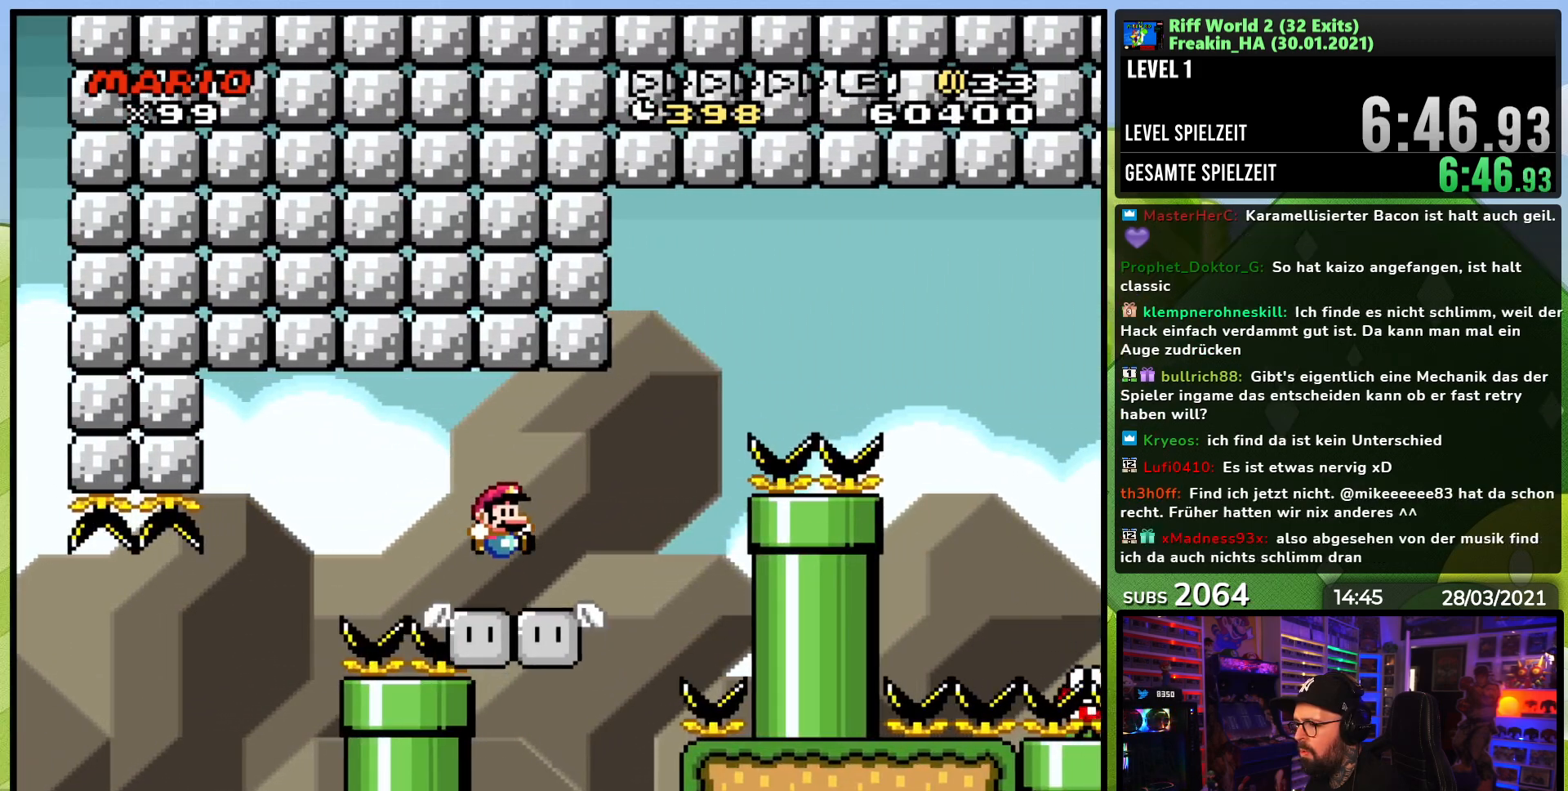
{"buttons": ["A", "X", "DPAD_RIGHT"], "events": [[100, "A", "down"]]}
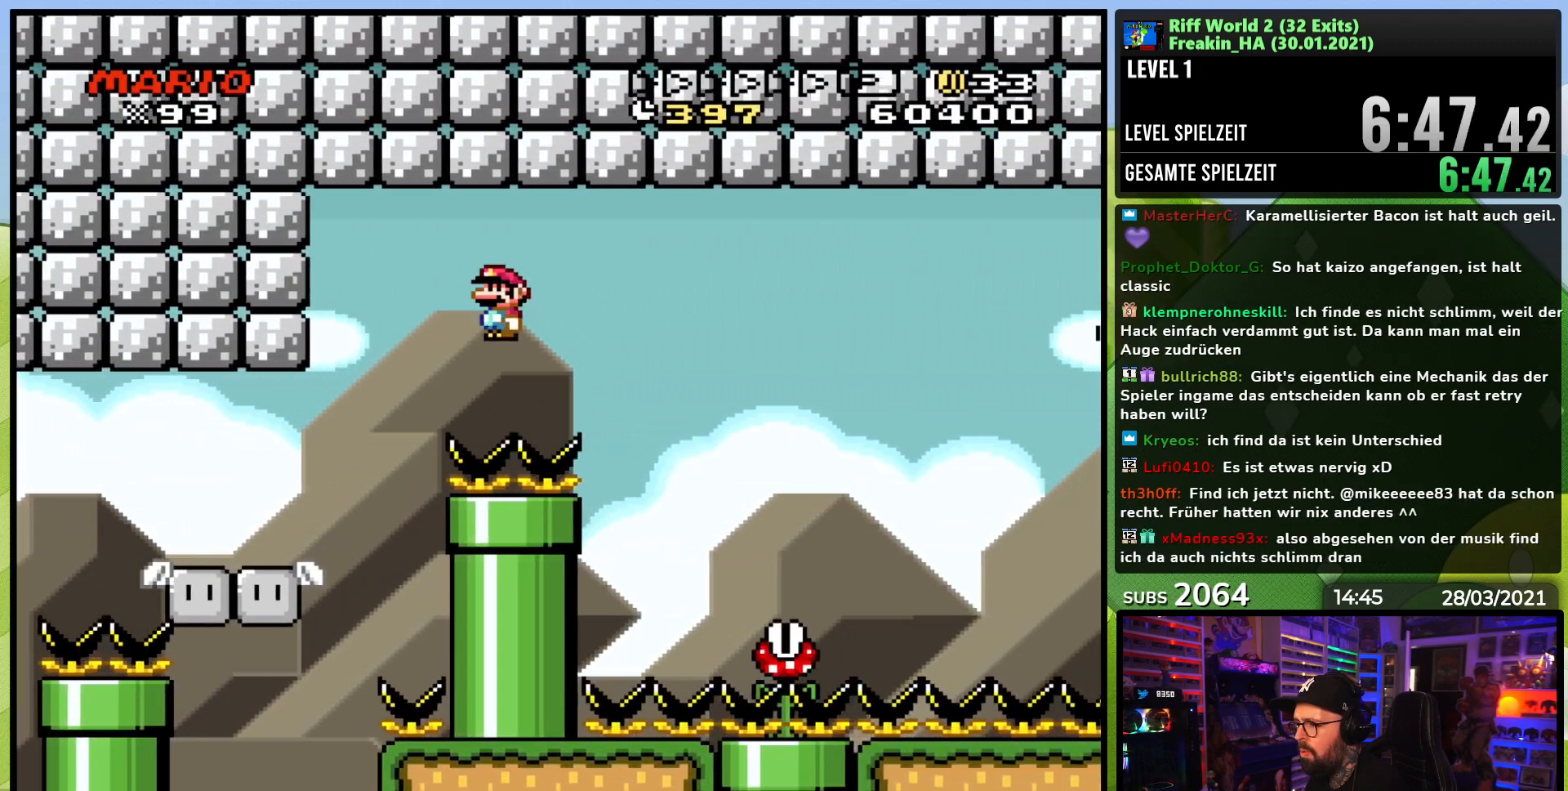
{"buttons": ["A", "X", "DPAD_RIGHT"], "events": [[83, "A", "up"], [350, "A", "down"]]}
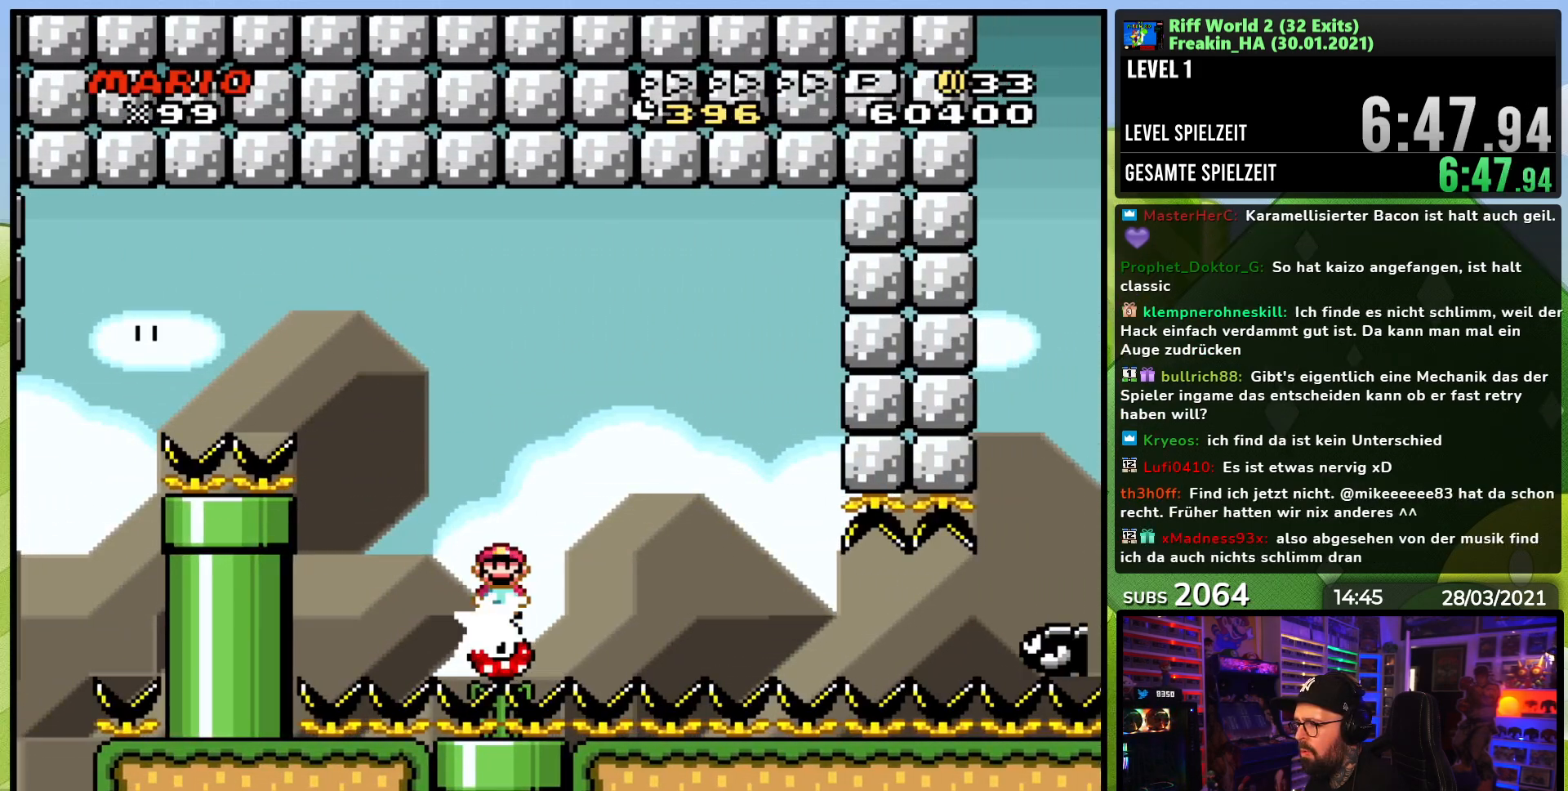
{"buttons": ["X", "DPAD_RIGHT"], "events": [[150, "DPAD_RIGHT", "up"], [167, "DPAD_LEFT", "down"], [250, "DPAD_UP", "down"], [283, "A", "up"], [283, "DPAD_LEFT", "up"], [300, "DPAD_UP", "up"], [317, "DPAD_RIGHT", "down"]]}
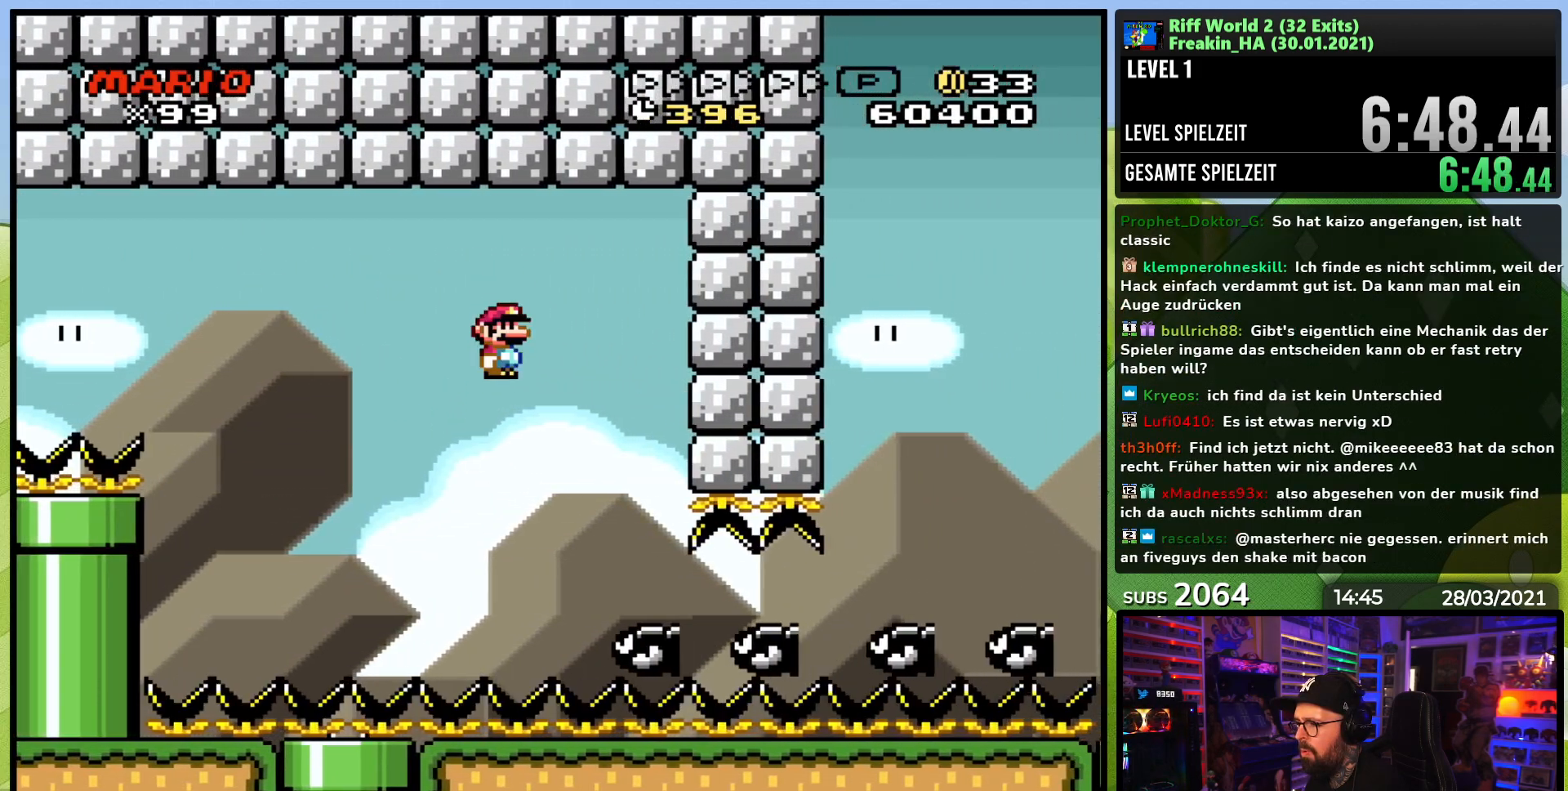
{"buttons": ["A", "X", "DPAD_RIGHT"], "events": [[83, "A", "down"], [167, "X", "up"], [183, "X", "down"]]}
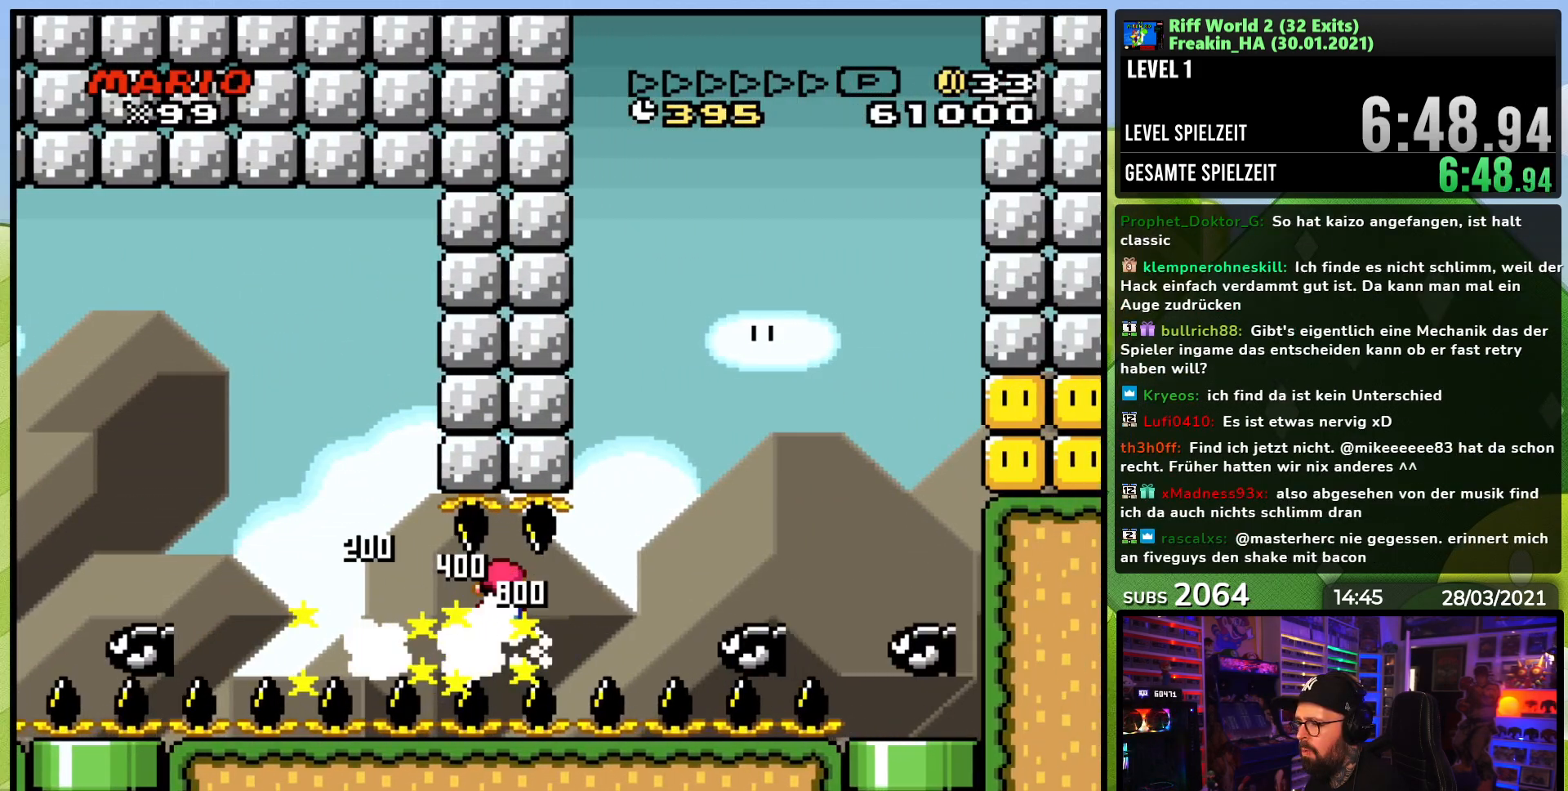
{"buttons": ["A", "X", "DPAD_RIGHT"], "events": []}
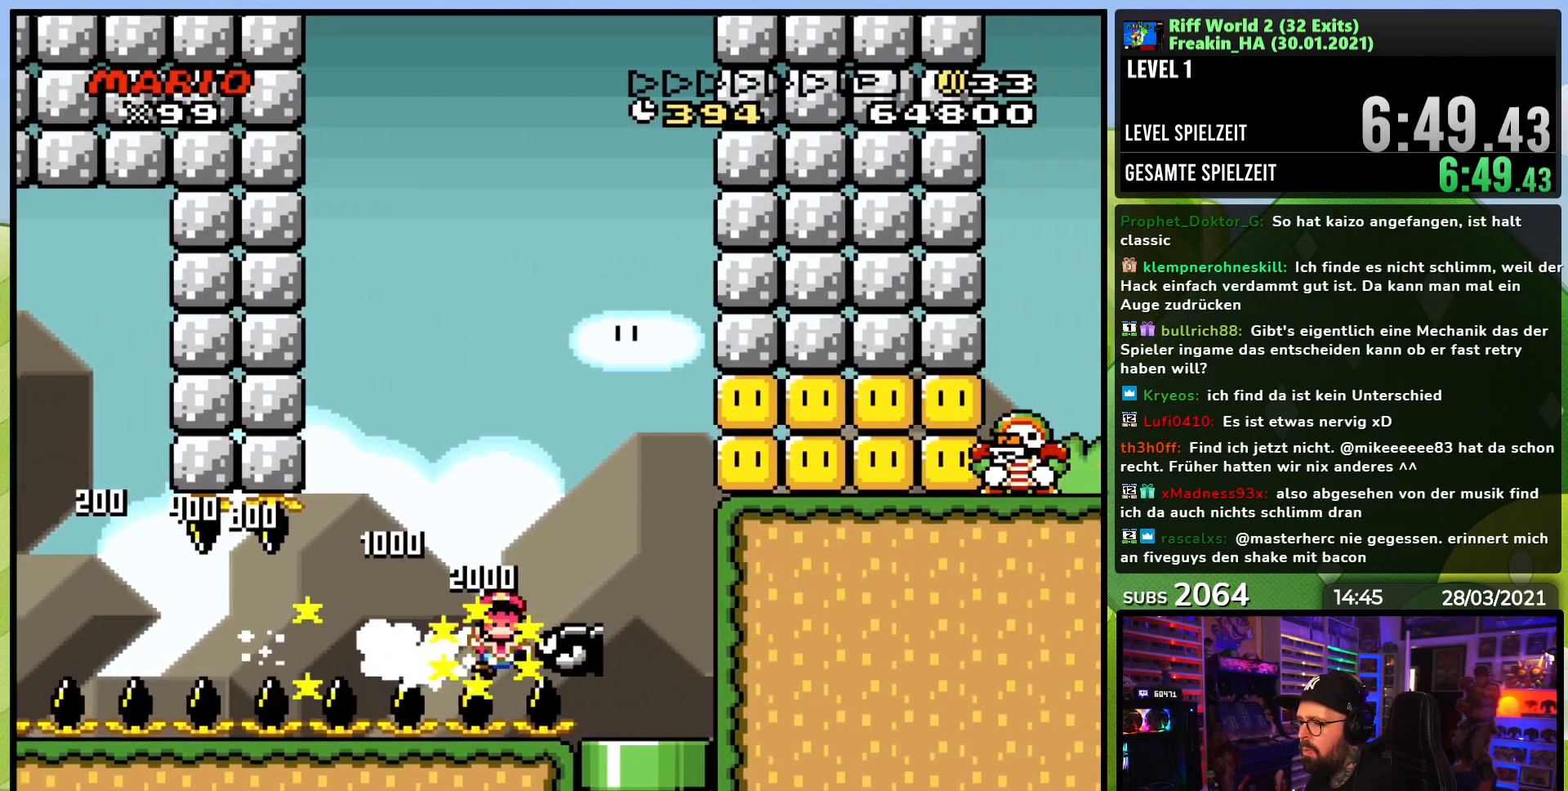
{"buttons": ["A", "X"], "events": [[483, "DPAD_RIGHT", "up"]]}
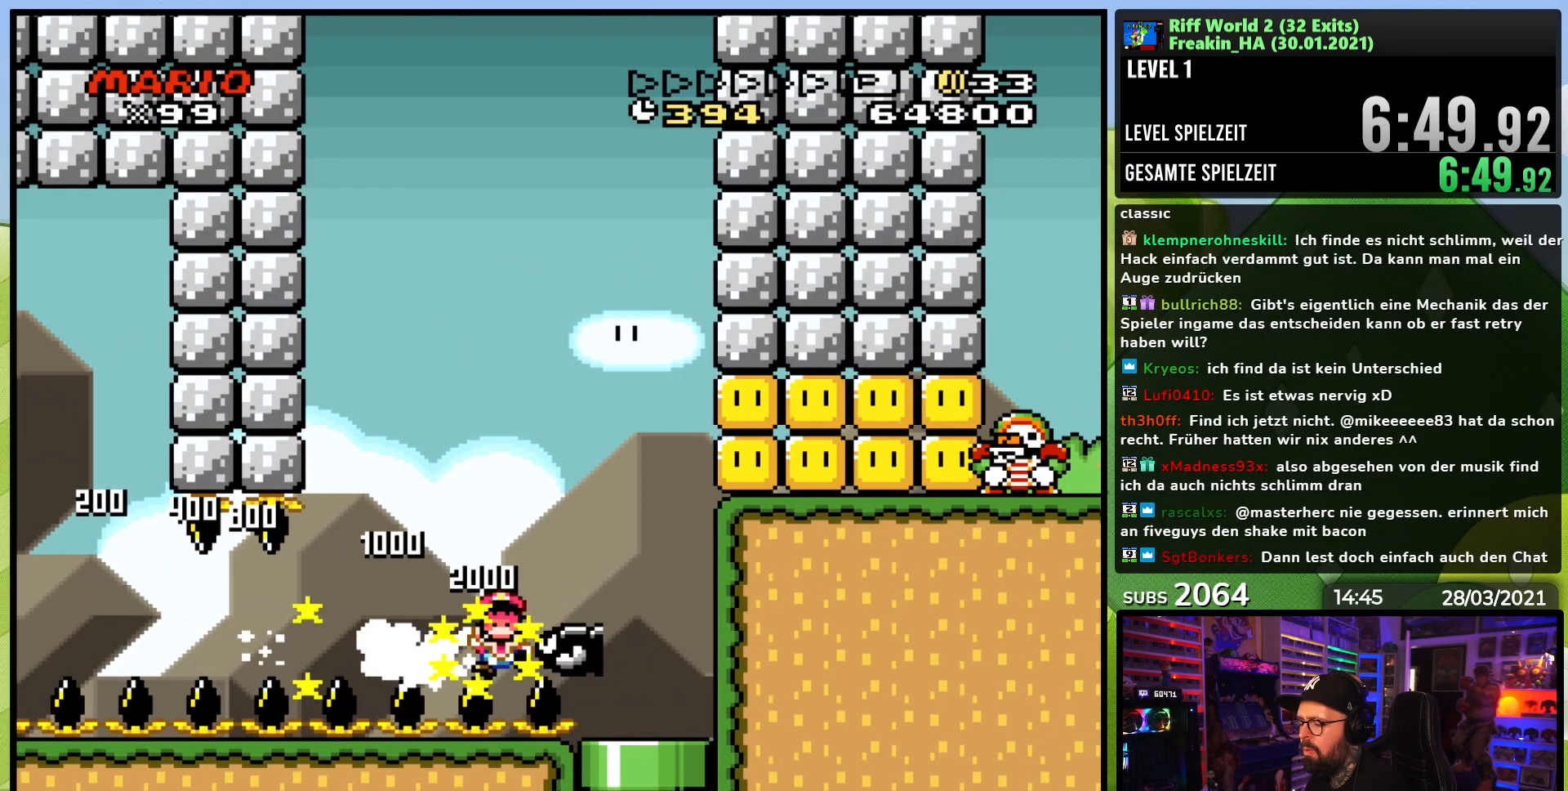
{"buttons": [], "events": [[33, "A", "up"], [67, "X", "up"]]}
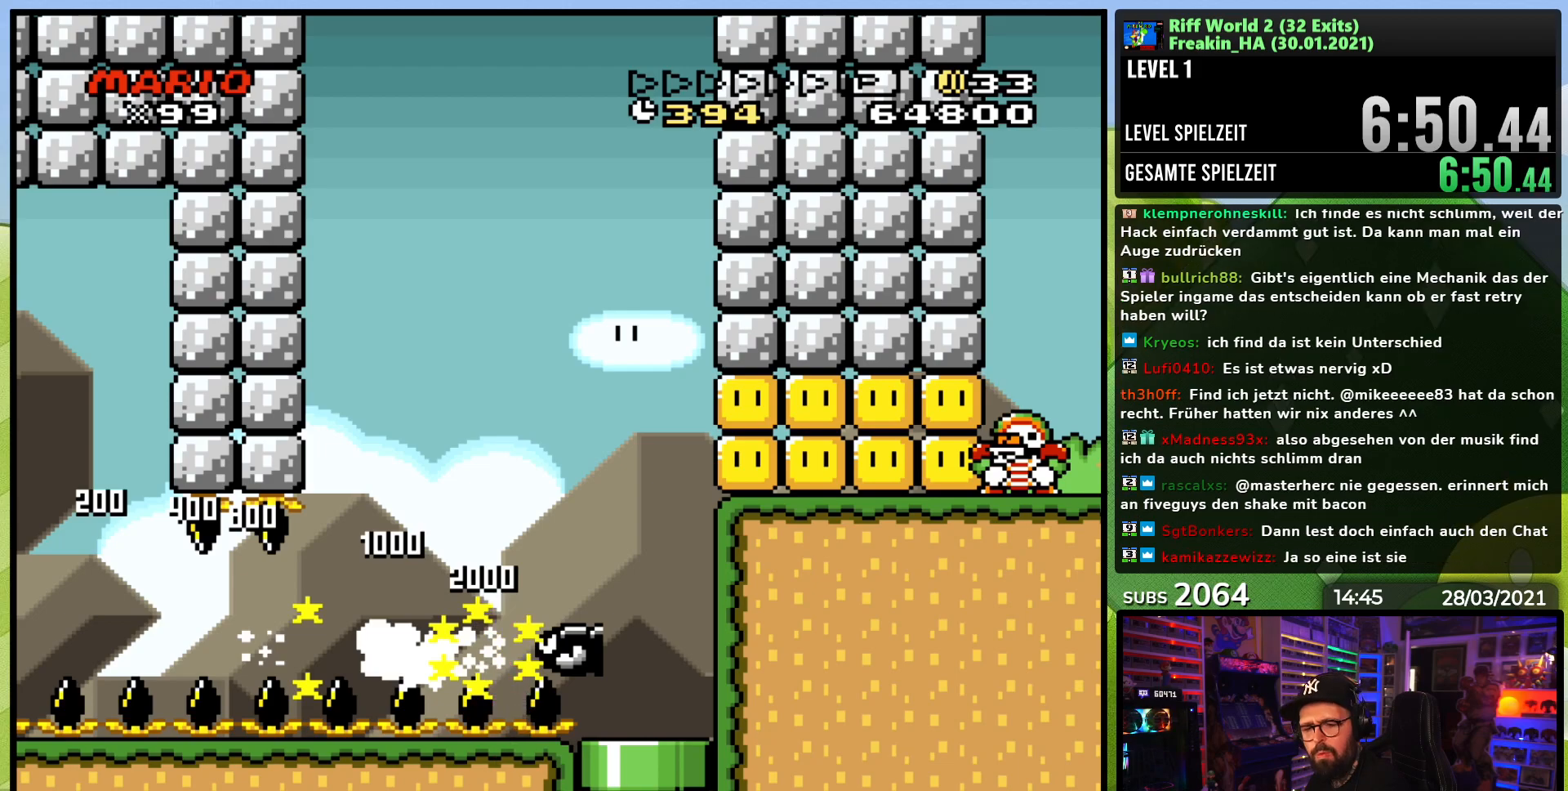
{"buttons": [], "events": []}
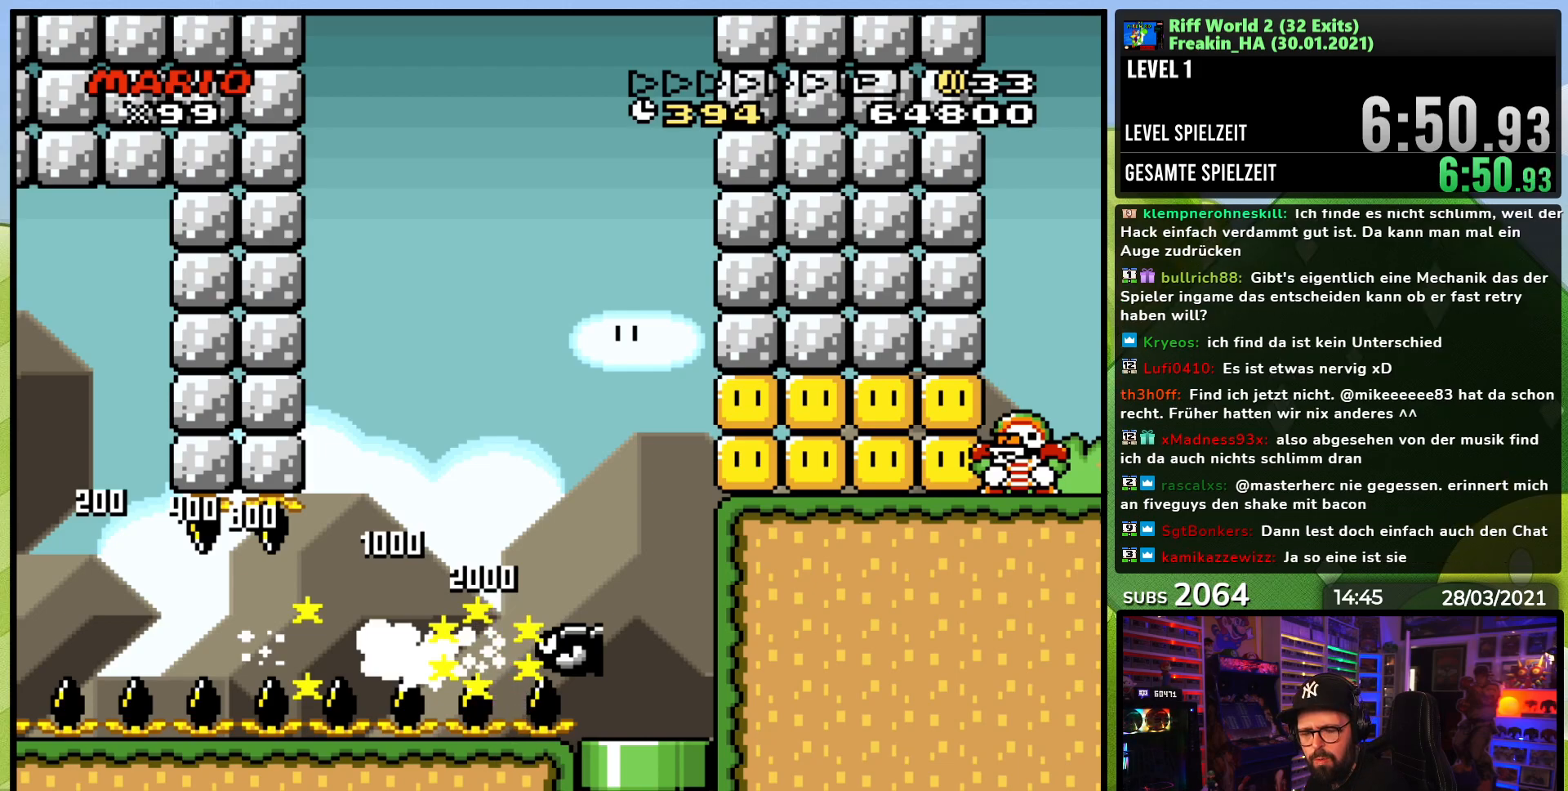
{"buttons": [], "events": [[17, "A", "down"], [83, "A", "up"], [167, "A", "down"], [283, "A", "up"], [367, "A", "down"], [467, "A", "up"]]}
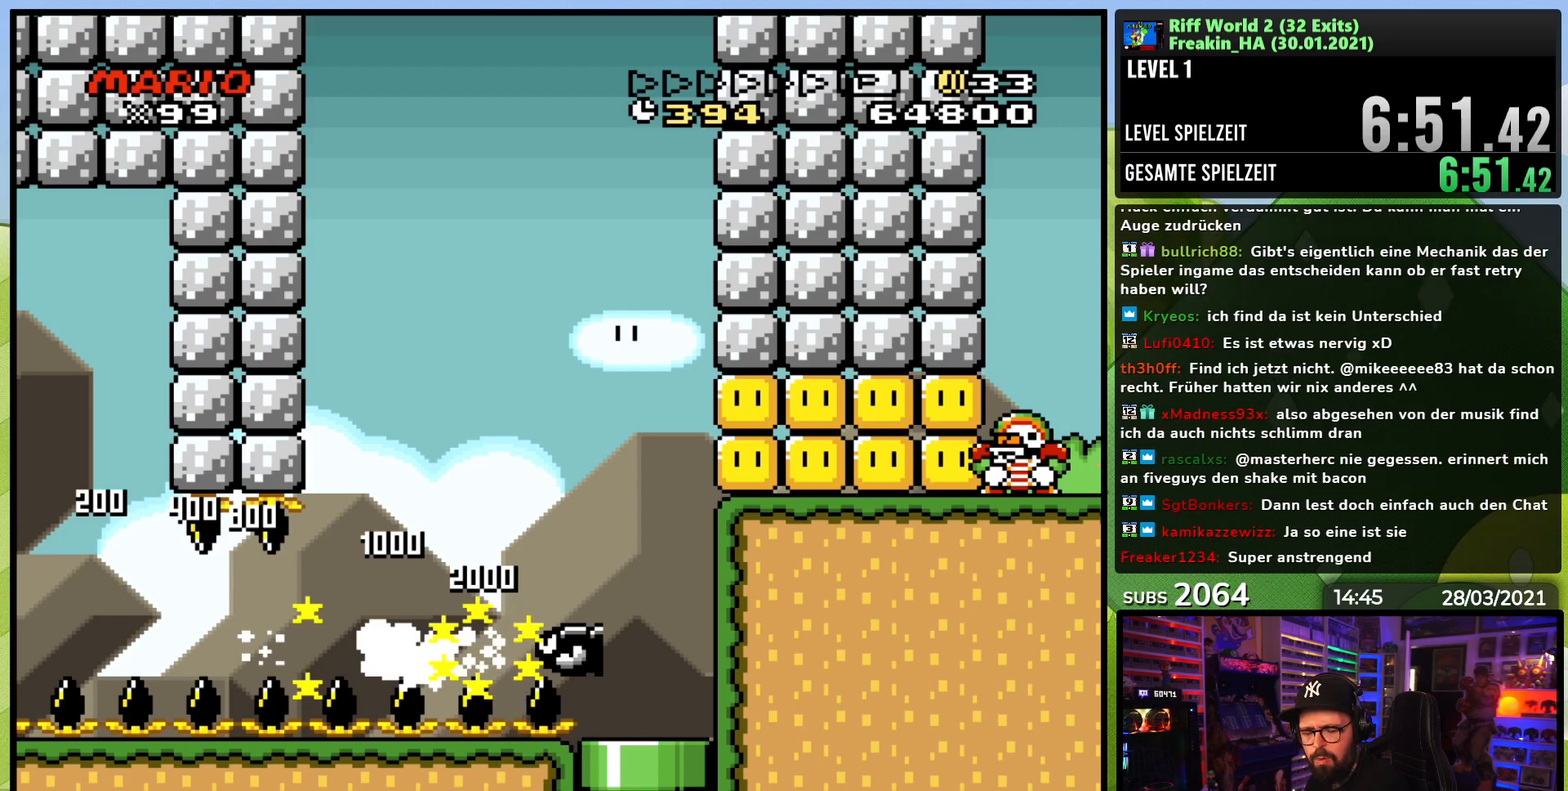
{"buttons": ["A"], "events": [[33, "A", "down"], [150, "A", "up"], [233, "A", "down"], [333, "A", "up"], [417, "A", "down"]]}
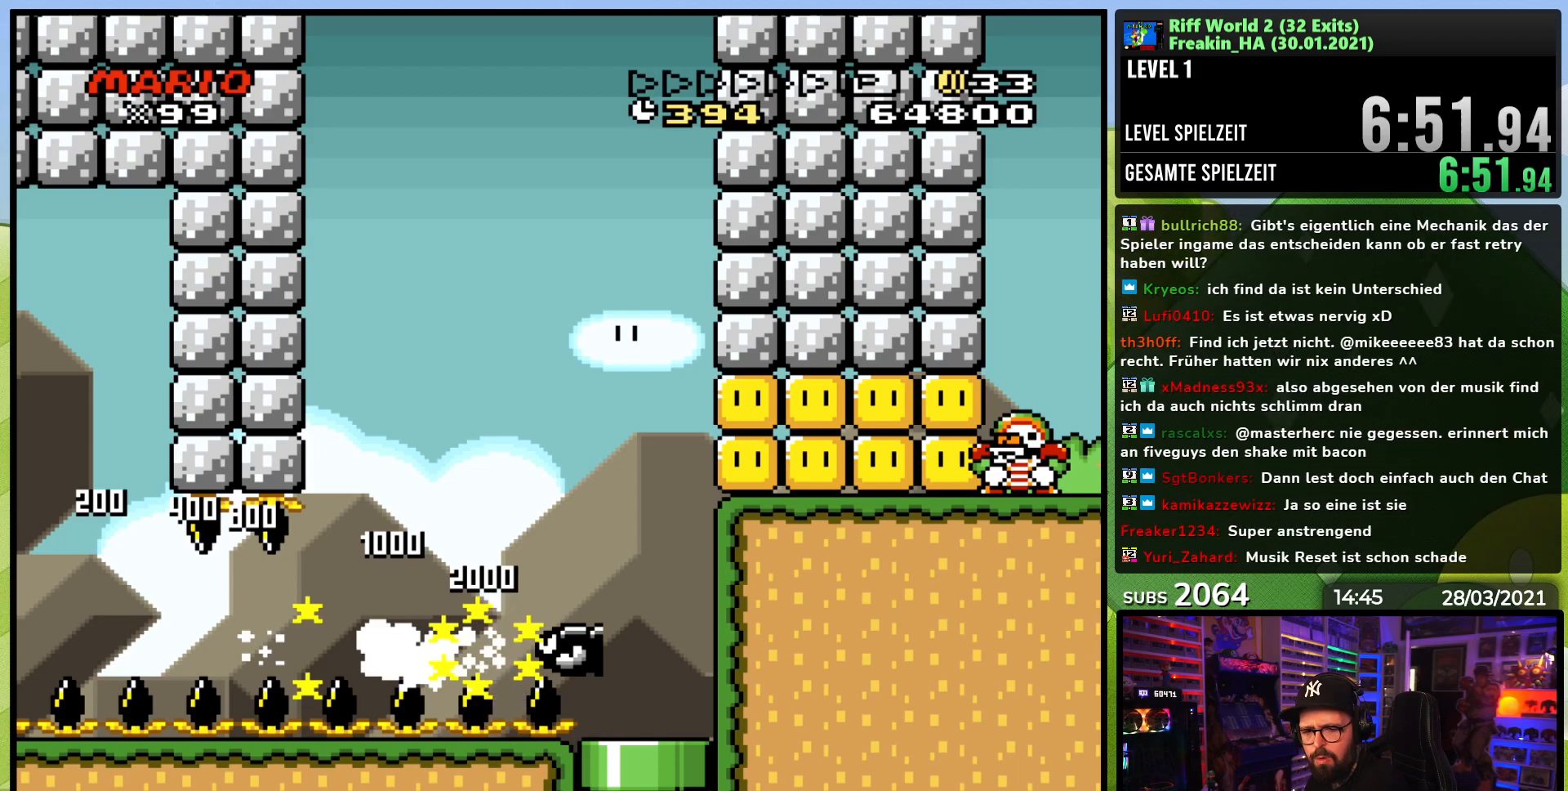
{"buttons": ["A"], "events": [[17, "A", "up"], [100, "A", "down"], [183, "A", "up"], [283, "A", "down"], [367, "A", "up"], [450, "A", "down"]]}
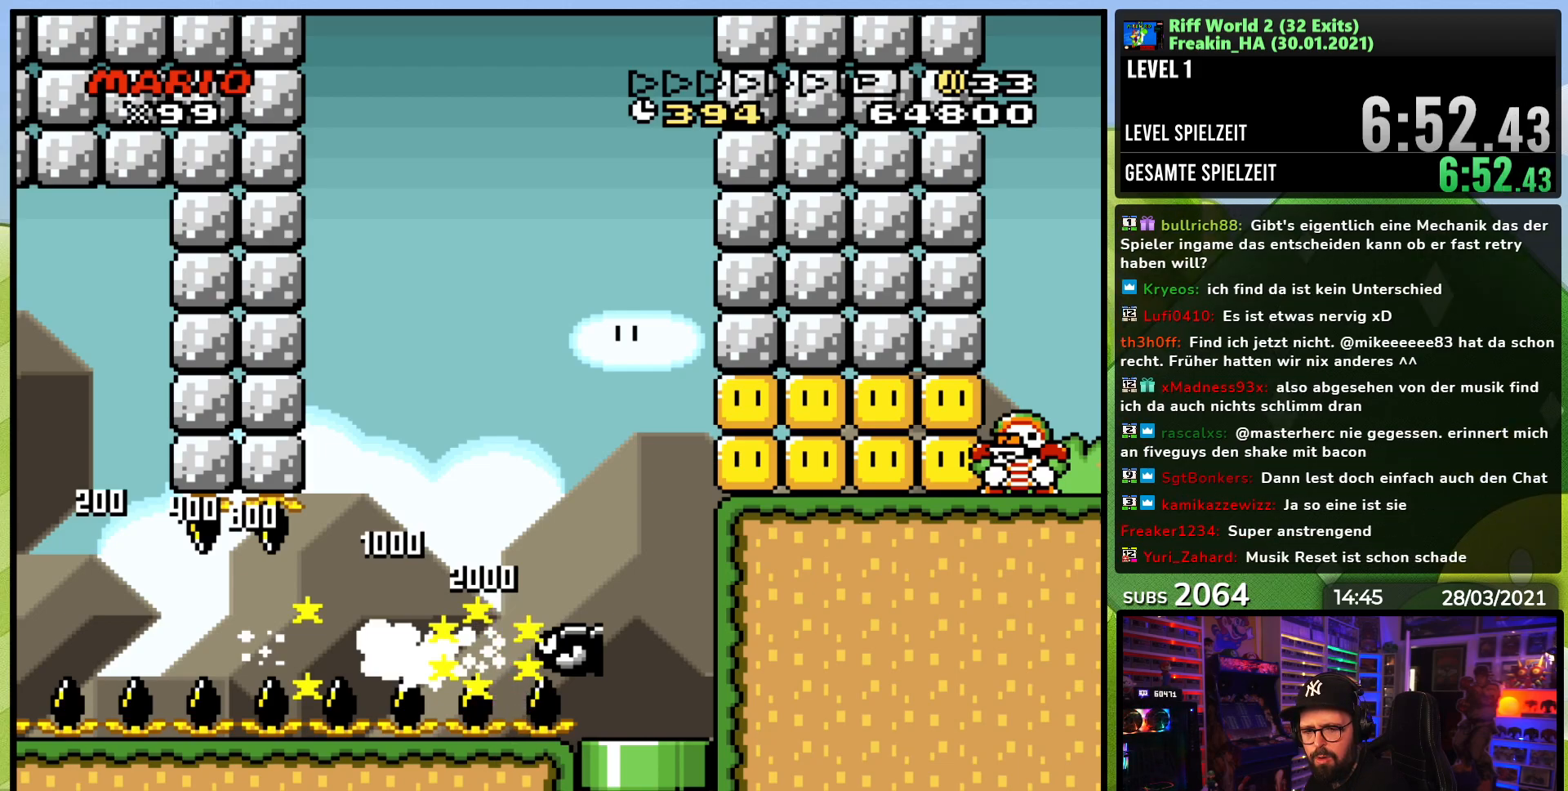
{"buttons": [], "events": [[50, "A", "up"], [133, "A", "down"], [233, "A", "up"], [333, "A", "down"], [450, "A", "up"]]}
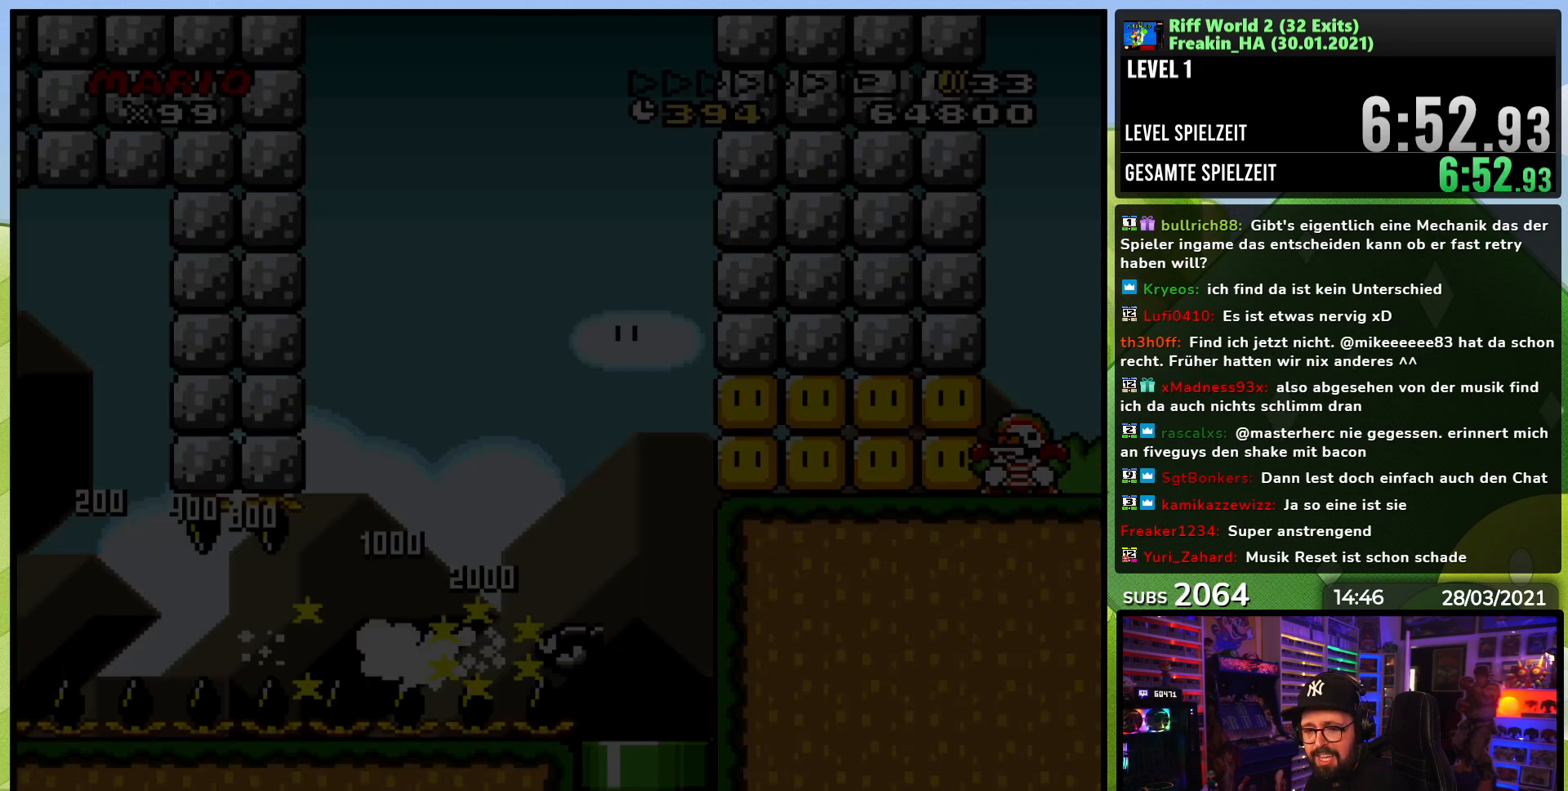
{"buttons": ["A"], "events": [[33, "A", "down"], [150, "A", "up"], [250, "A", "down"], [333, "A", "up"], [450, "A", "down"]]}